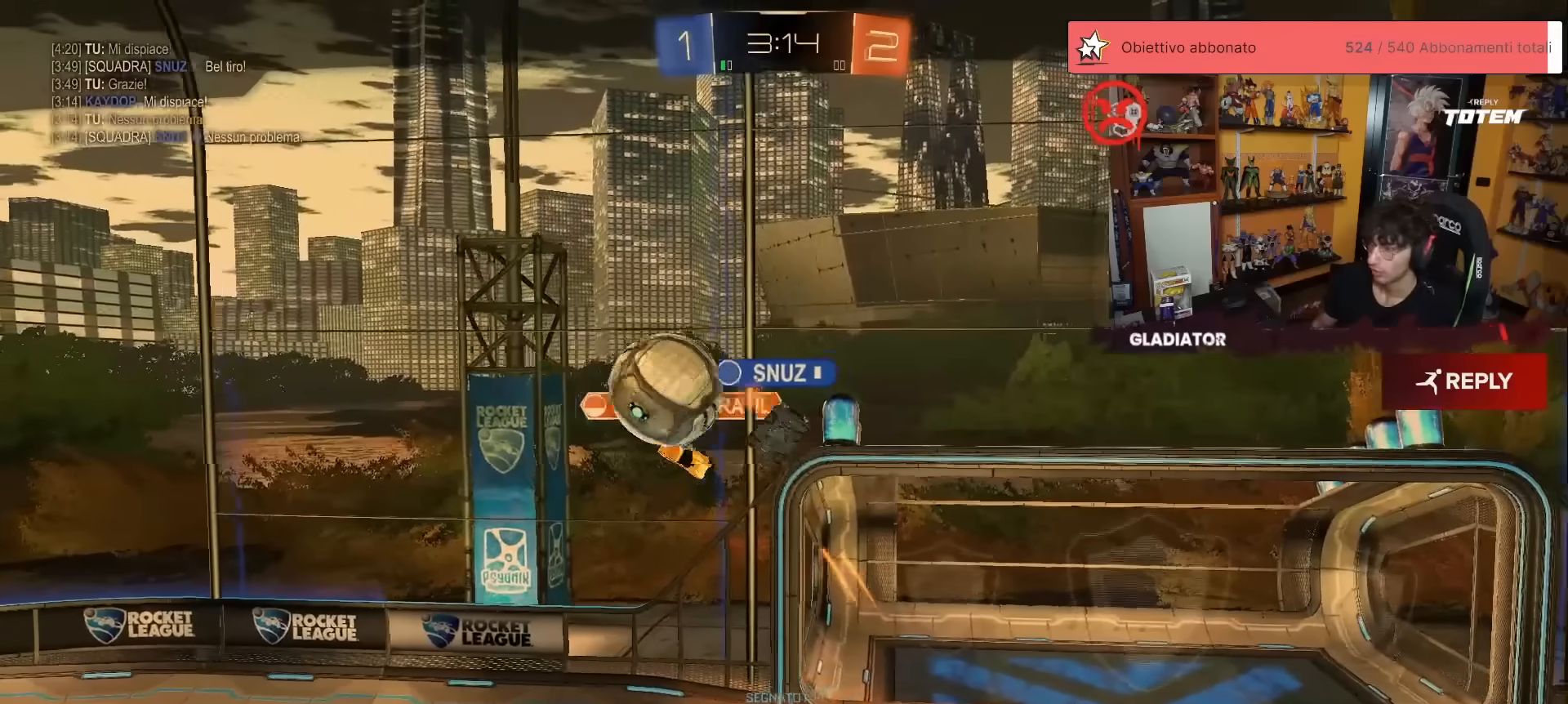
Gameplay with a controller (Xbox layout); each line is a JSON object with the inputs held at the frame after it. "events" lists button and stick changes between this image and that frame as [ms after this image, input, new state], when the widget could be followed in between. Not read: DPAD_DOWN DPAD_LEFT DPAD_RIGHT DPAD_UP L3 R3 SELECT START right_stick.
{"buttons": [], "left_stick": "center", "events": [[267, "A", "down"], [383, "A", "up"]]}
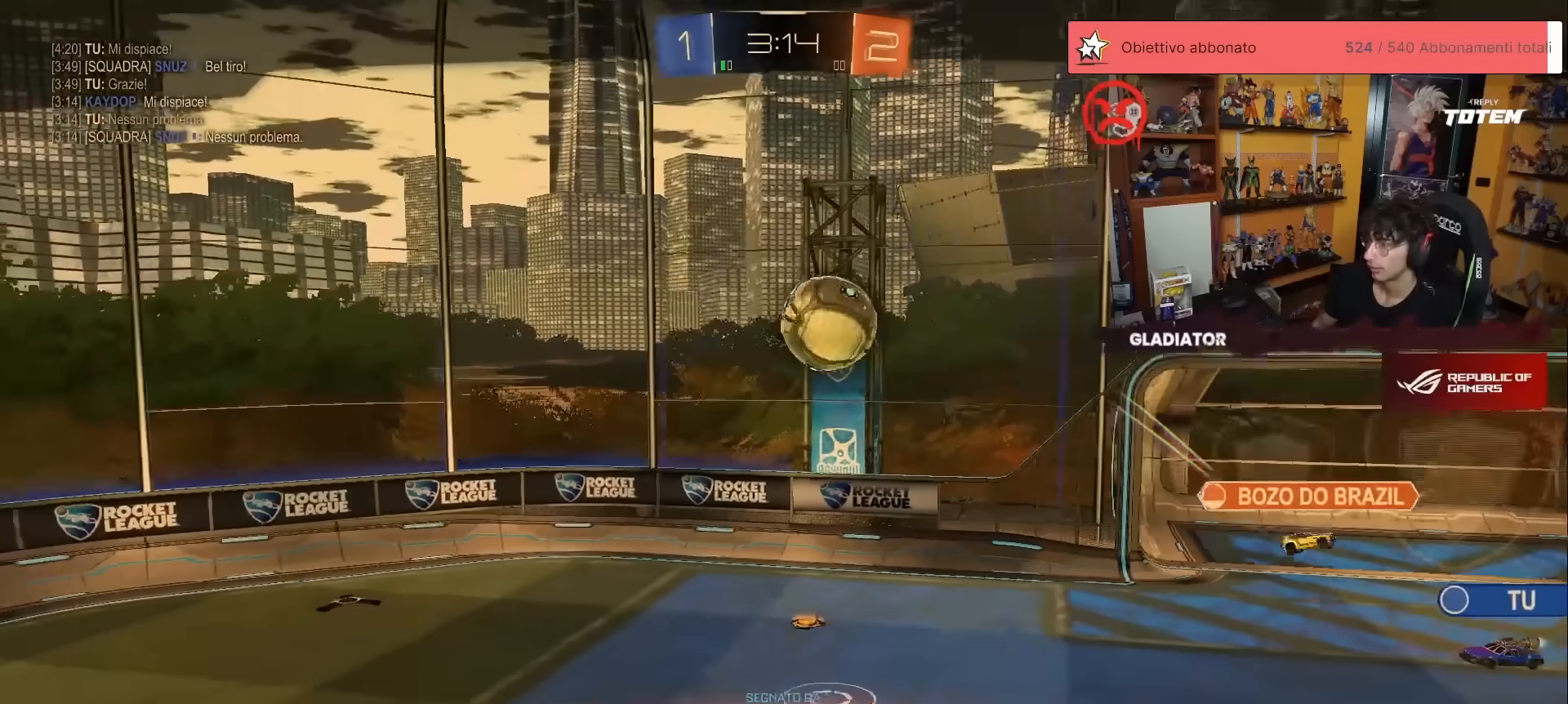
{"buttons": [], "left_stick": "center", "events": []}
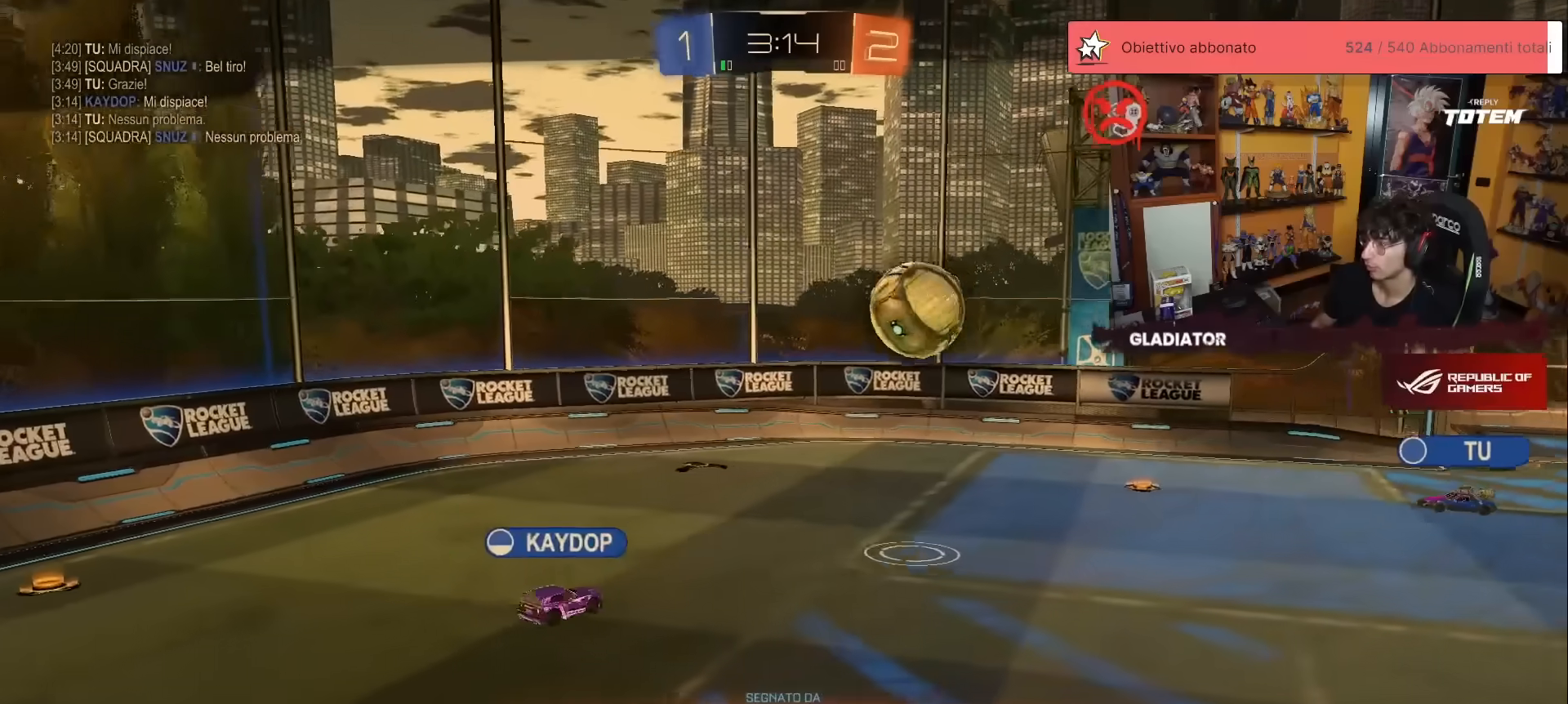
{"buttons": [], "left_stick": "center", "events": []}
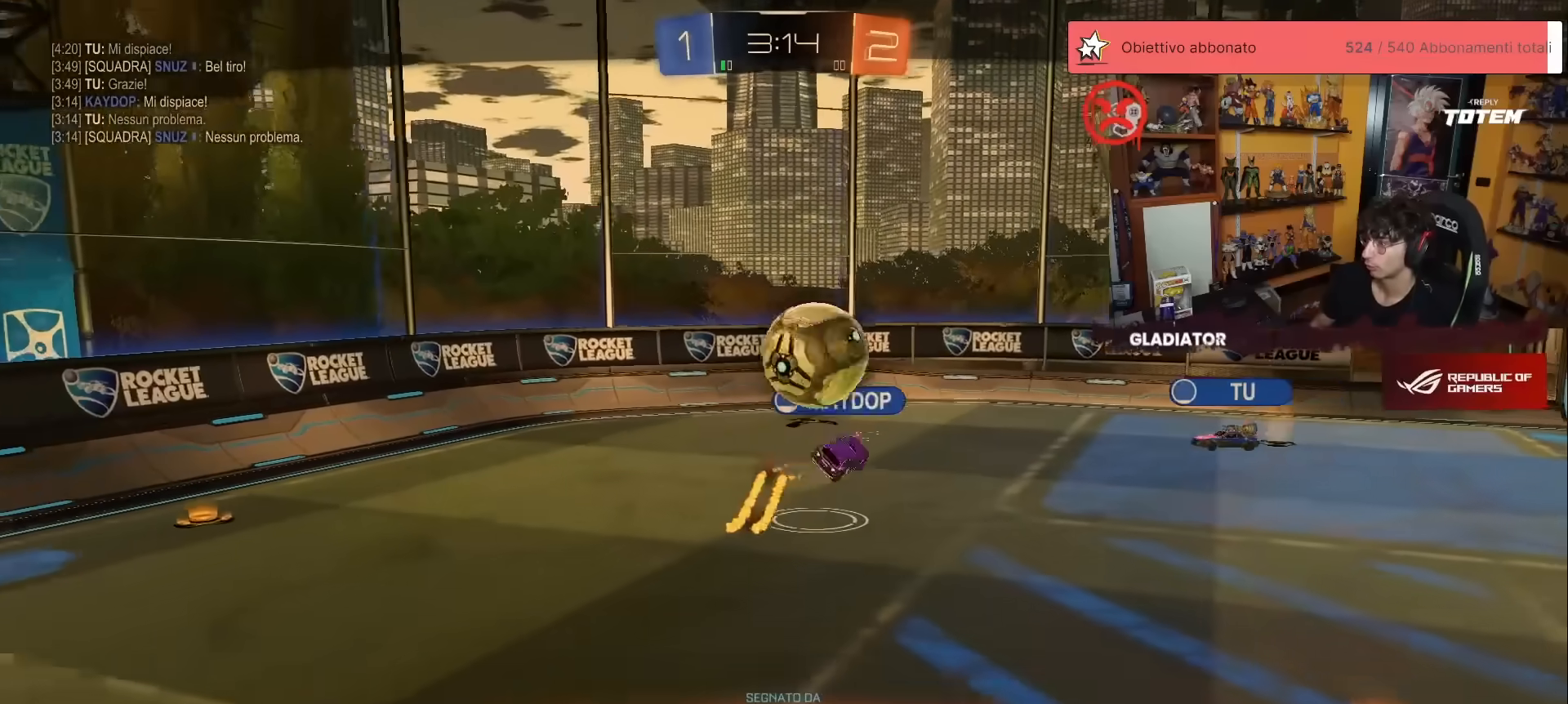
{"buttons": [], "left_stick": "center", "events": []}
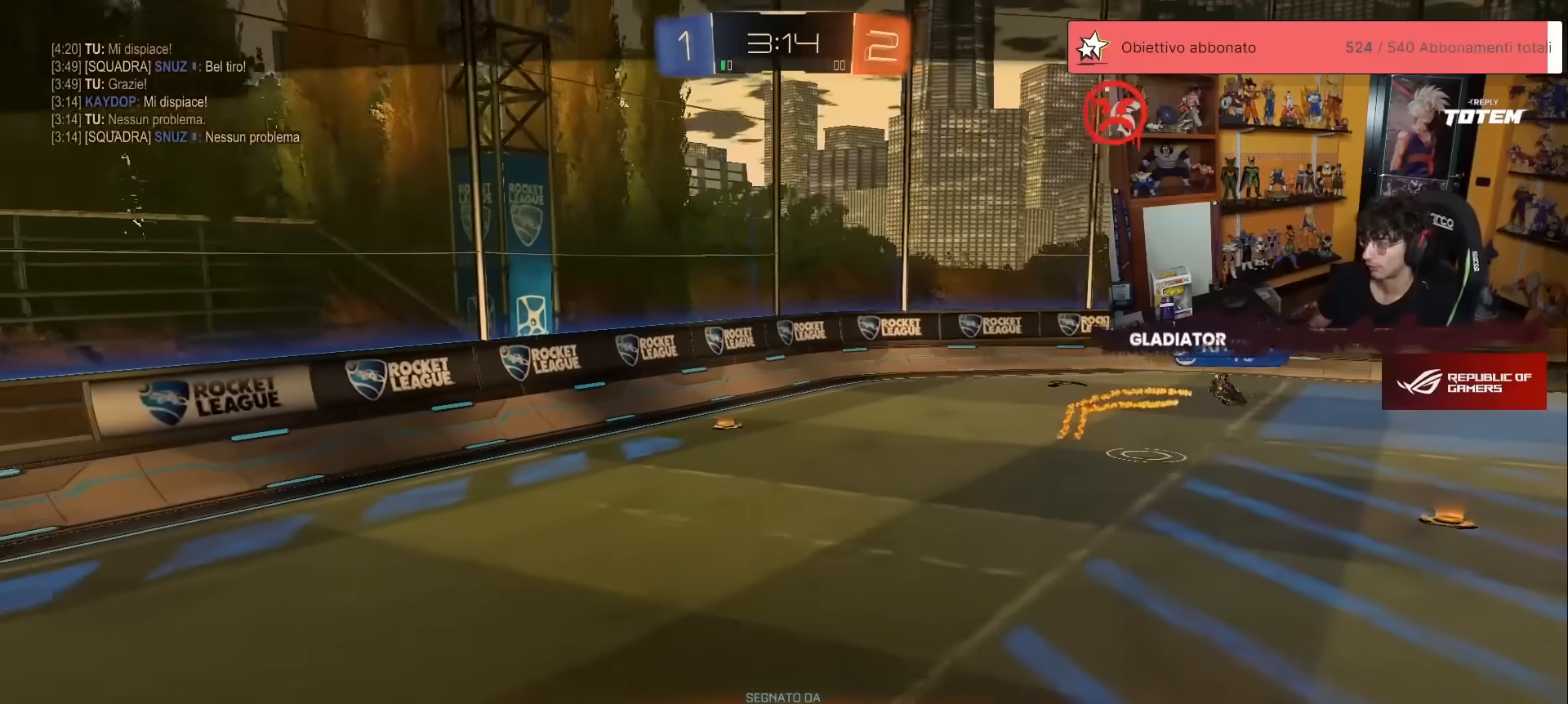
{"buttons": [], "left_stick": "center", "events": []}
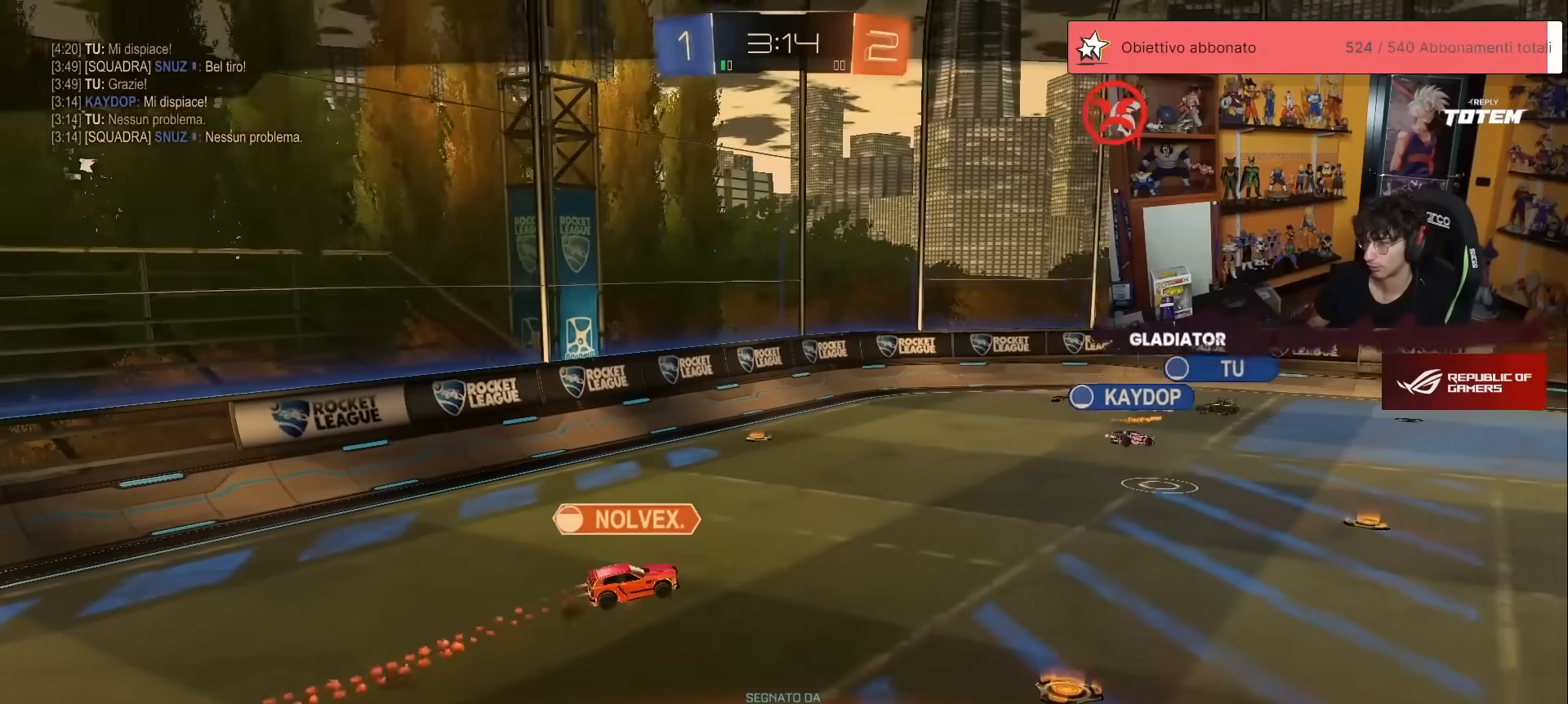
{"buttons": [], "left_stick": "center", "events": []}
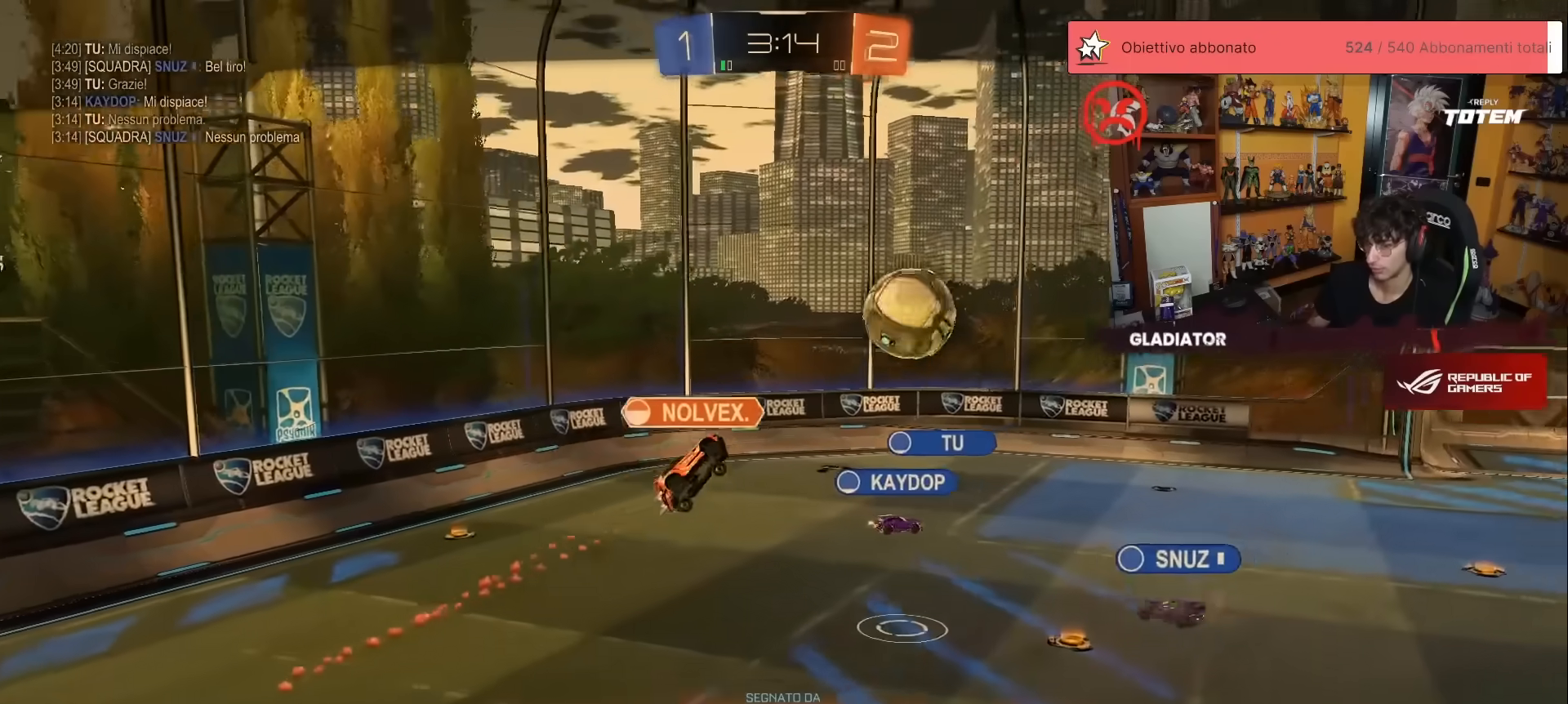
{"buttons": [], "left_stick": "center", "events": []}
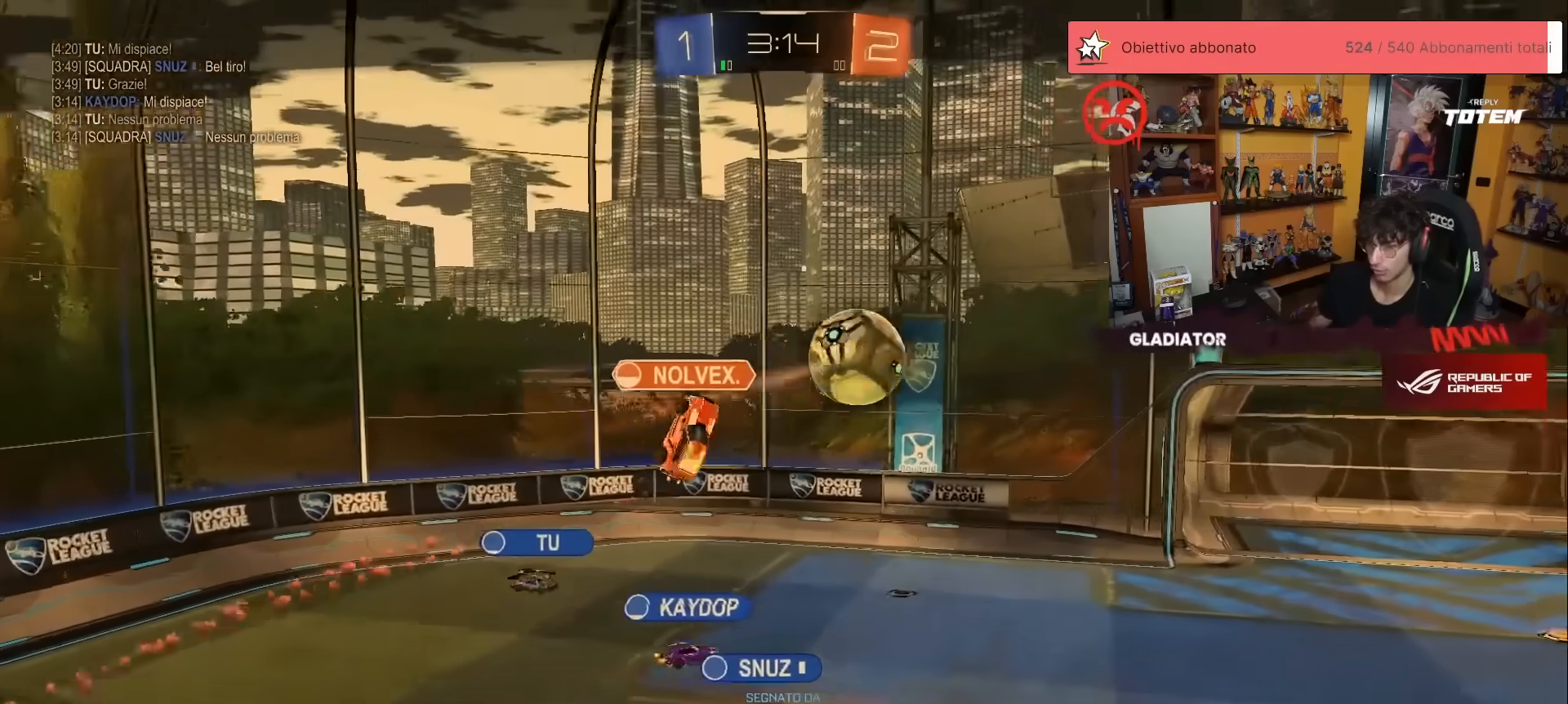
{"buttons": [], "left_stick": "center", "events": []}
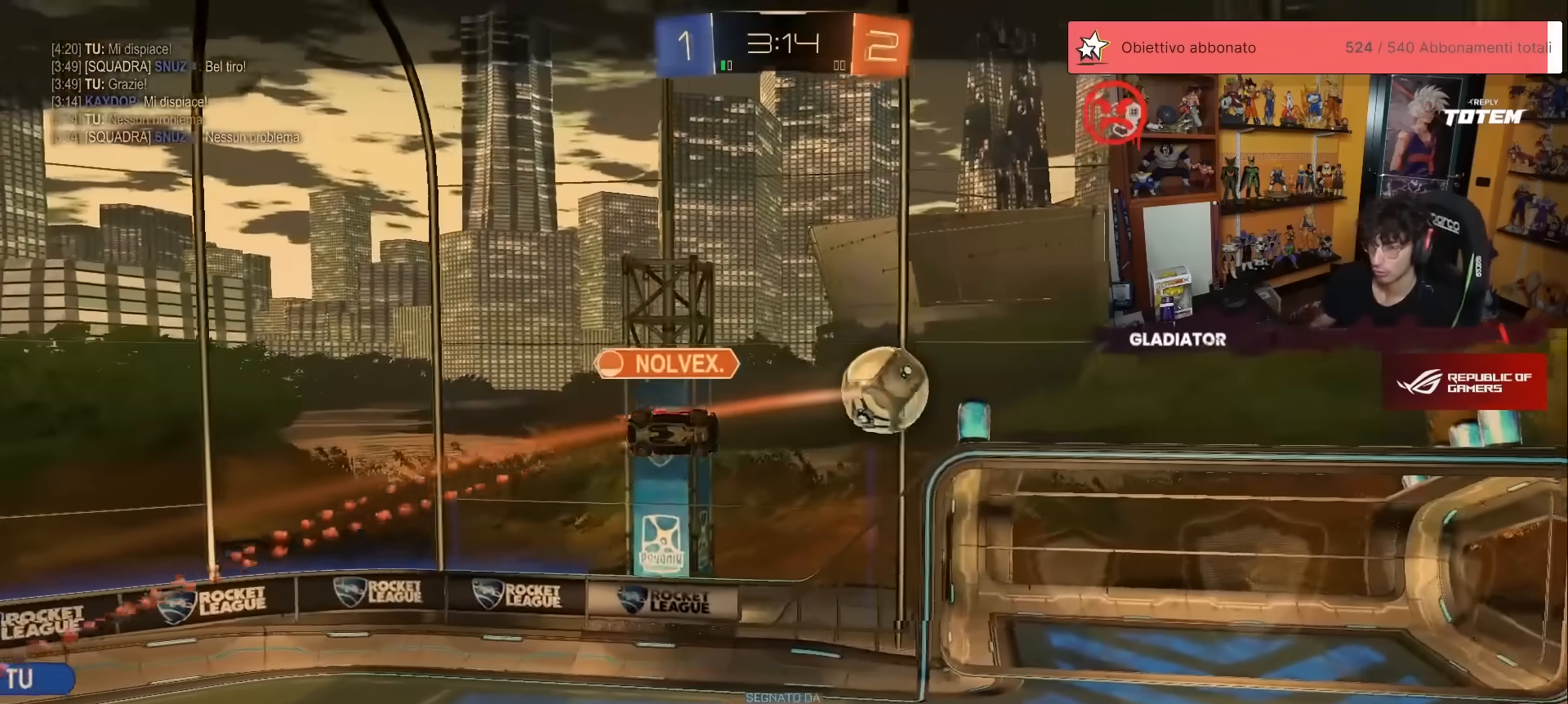
{"buttons": [], "left_stick": "center", "events": []}
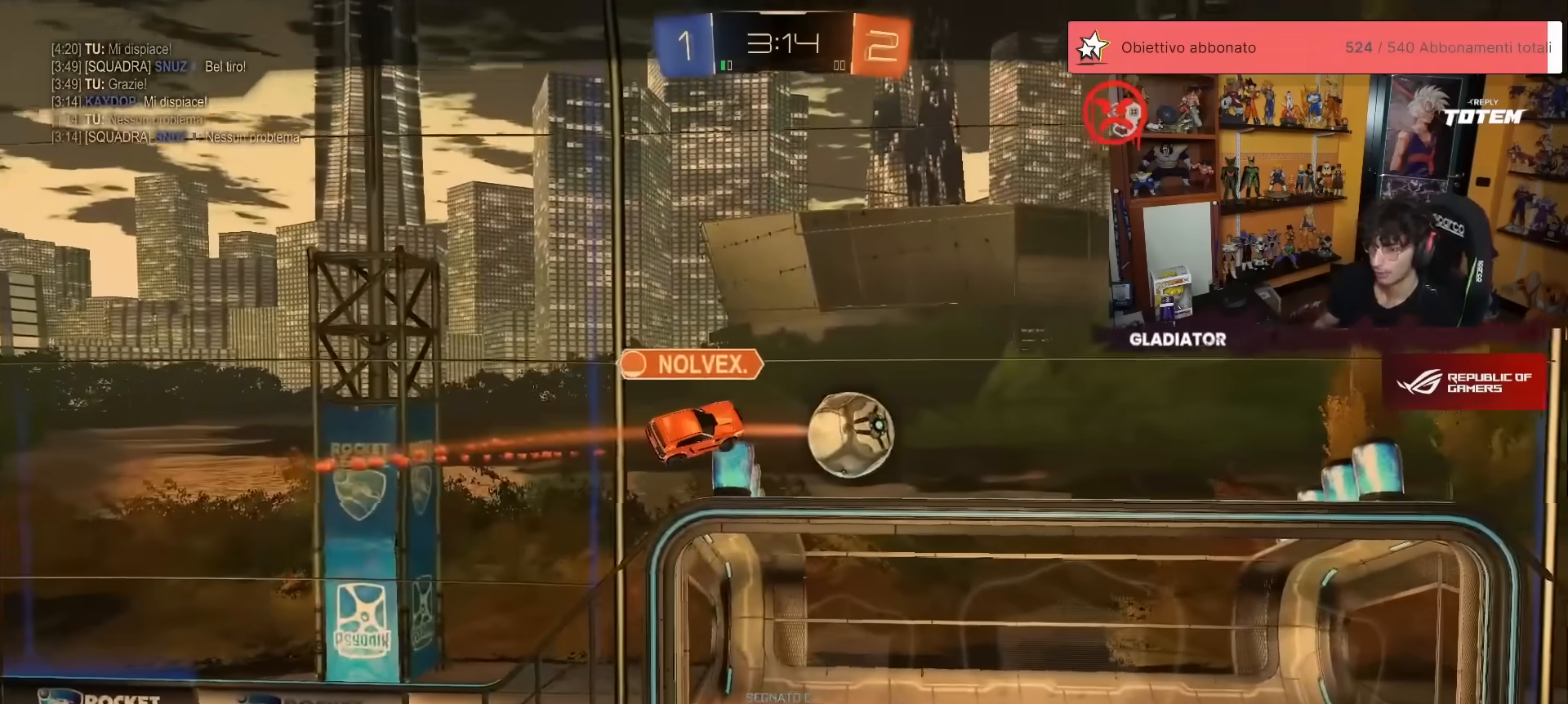
{"buttons": [], "left_stick": "center", "events": []}
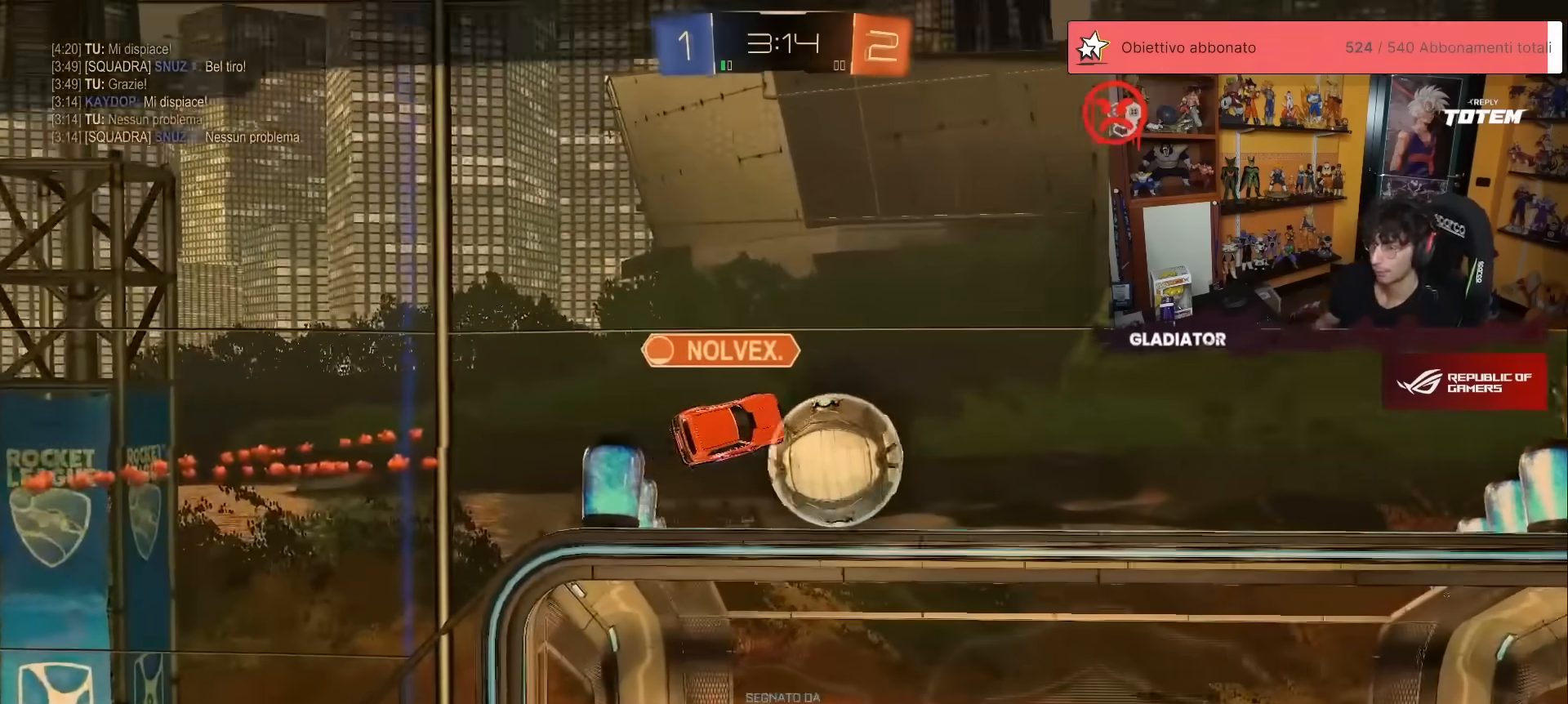
{"buttons": ["A"], "left_stick": "center", "events": [[200, "A", "down"], [267, "A", "up"], [333, "A", "down"], [400, "A", "up"], [500, "A", "down"]]}
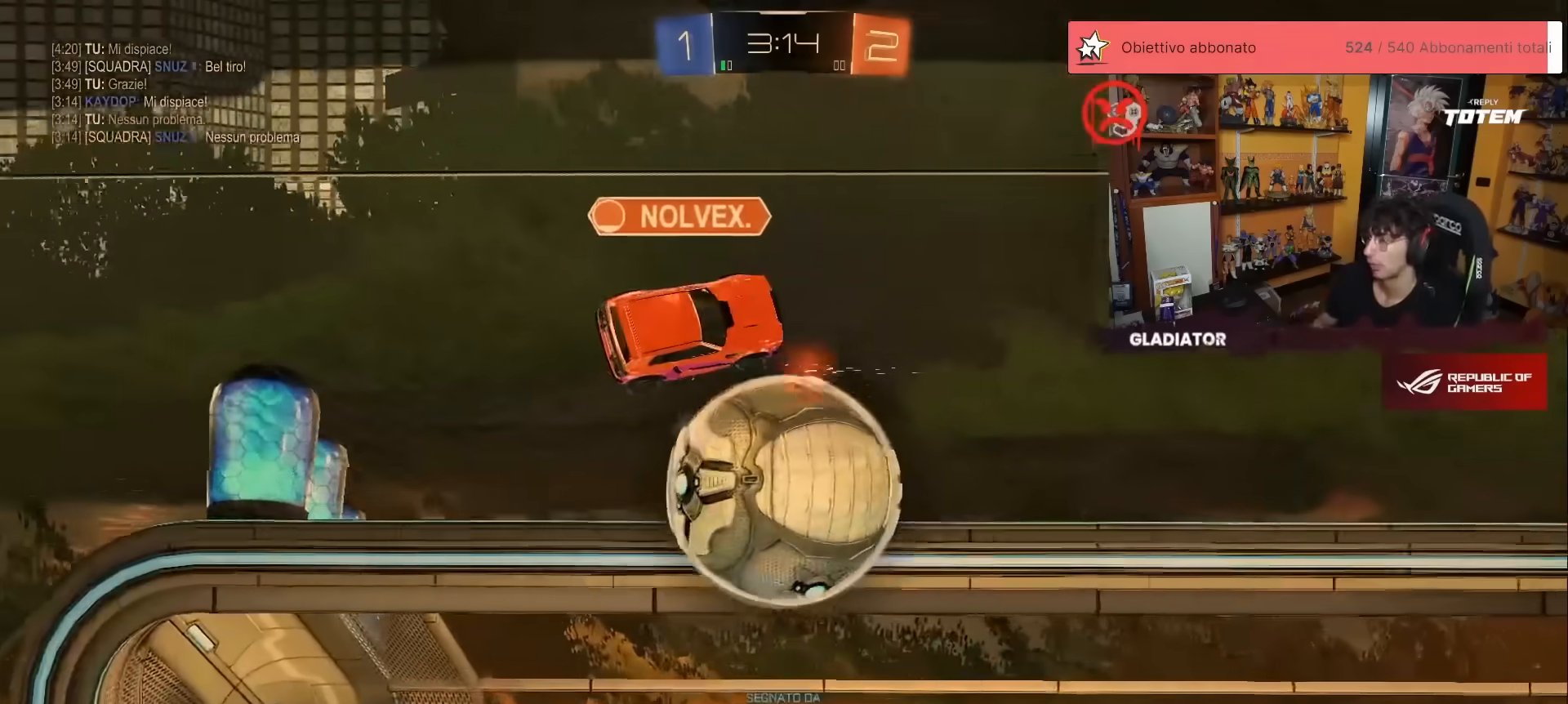
{"buttons": [], "left_stick": "center", "events": [[67, "A", "up"]]}
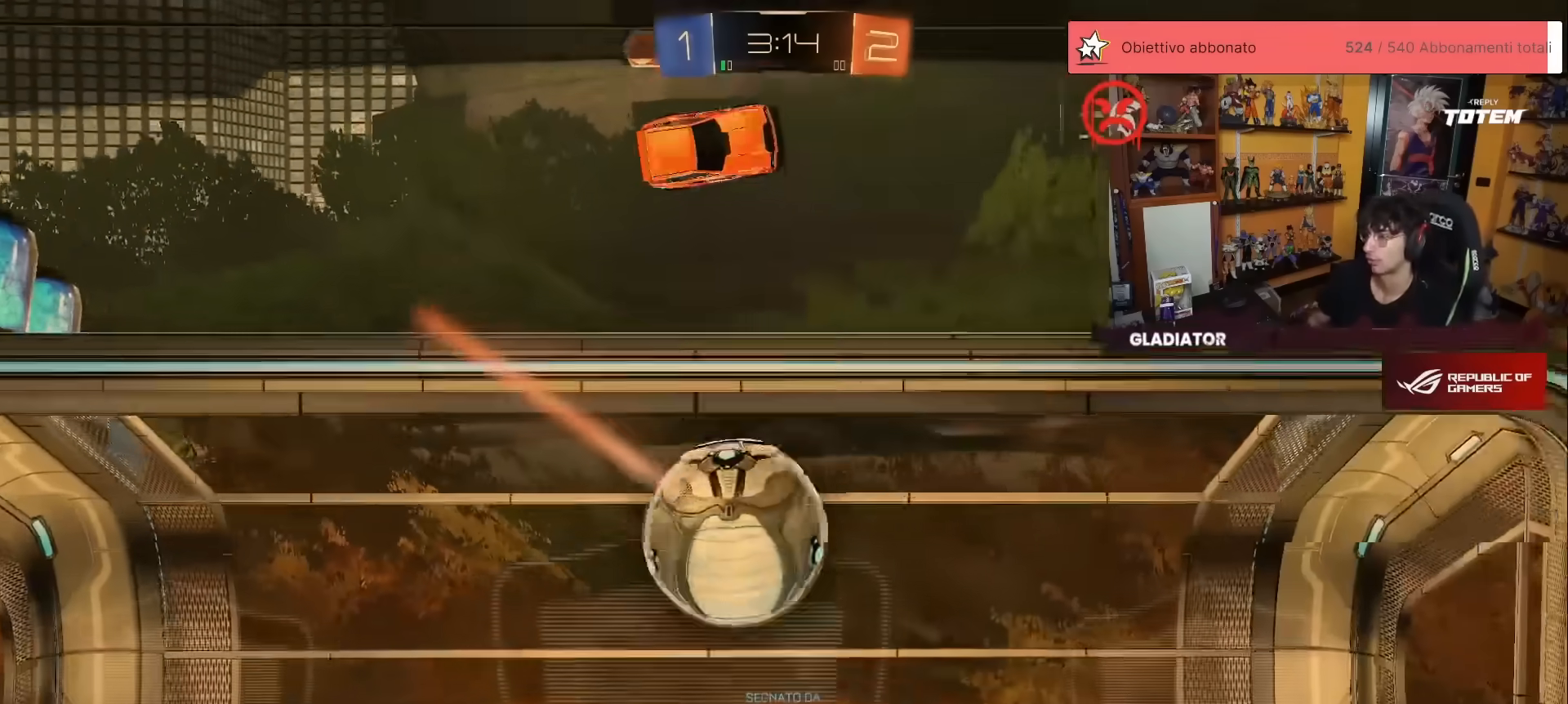
{"buttons": [], "left_stick": "center", "events": []}
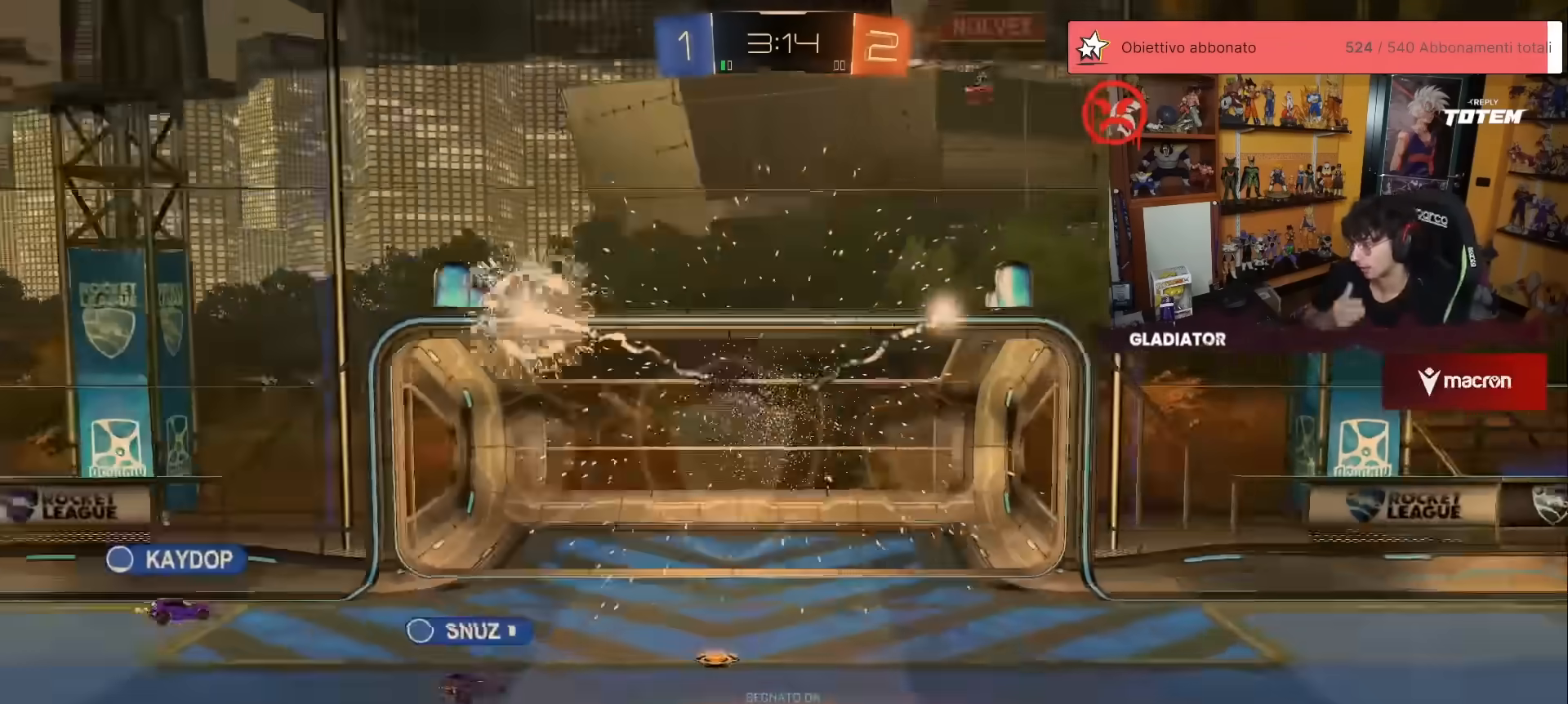
{"buttons": [], "left_stick": "center", "events": []}
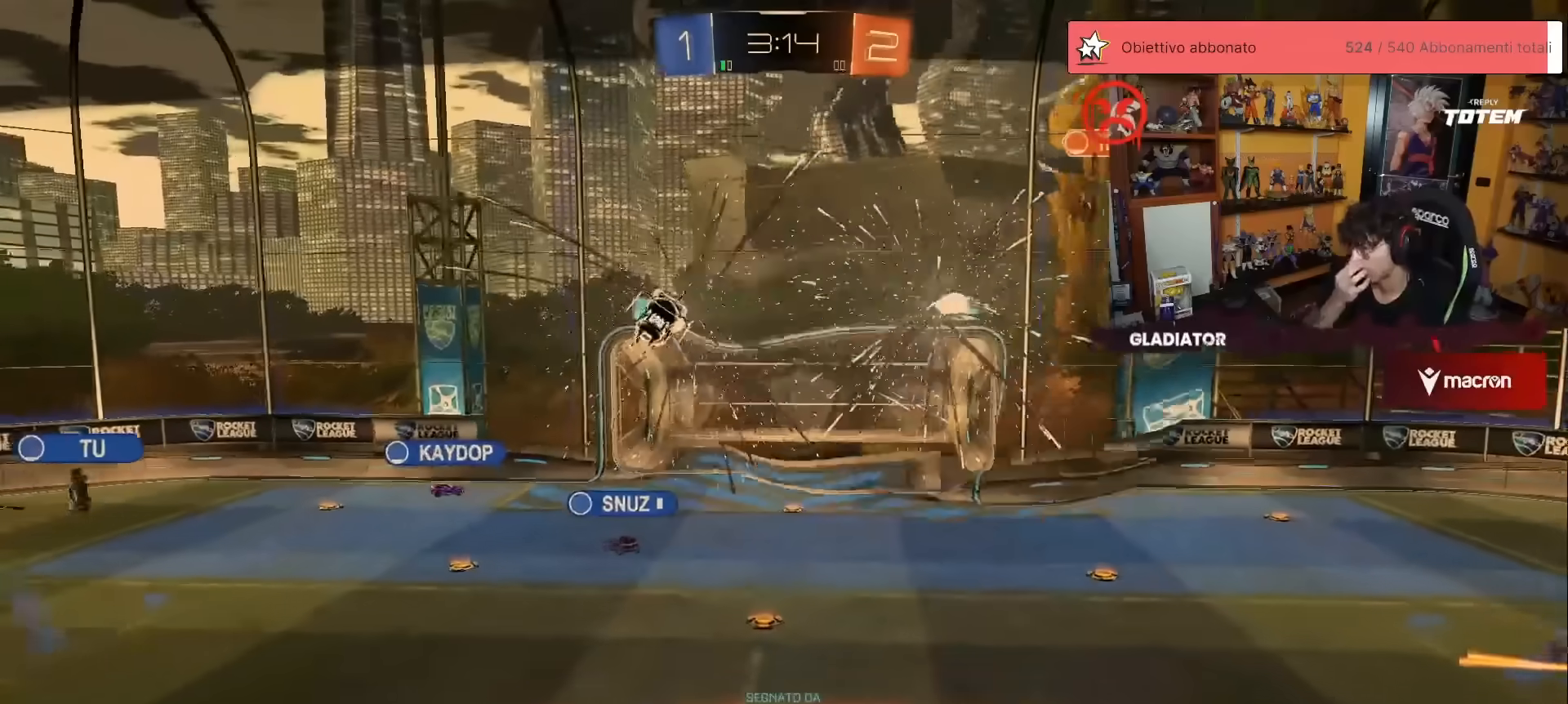
{"buttons": [], "left_stick": "center", "events": []}
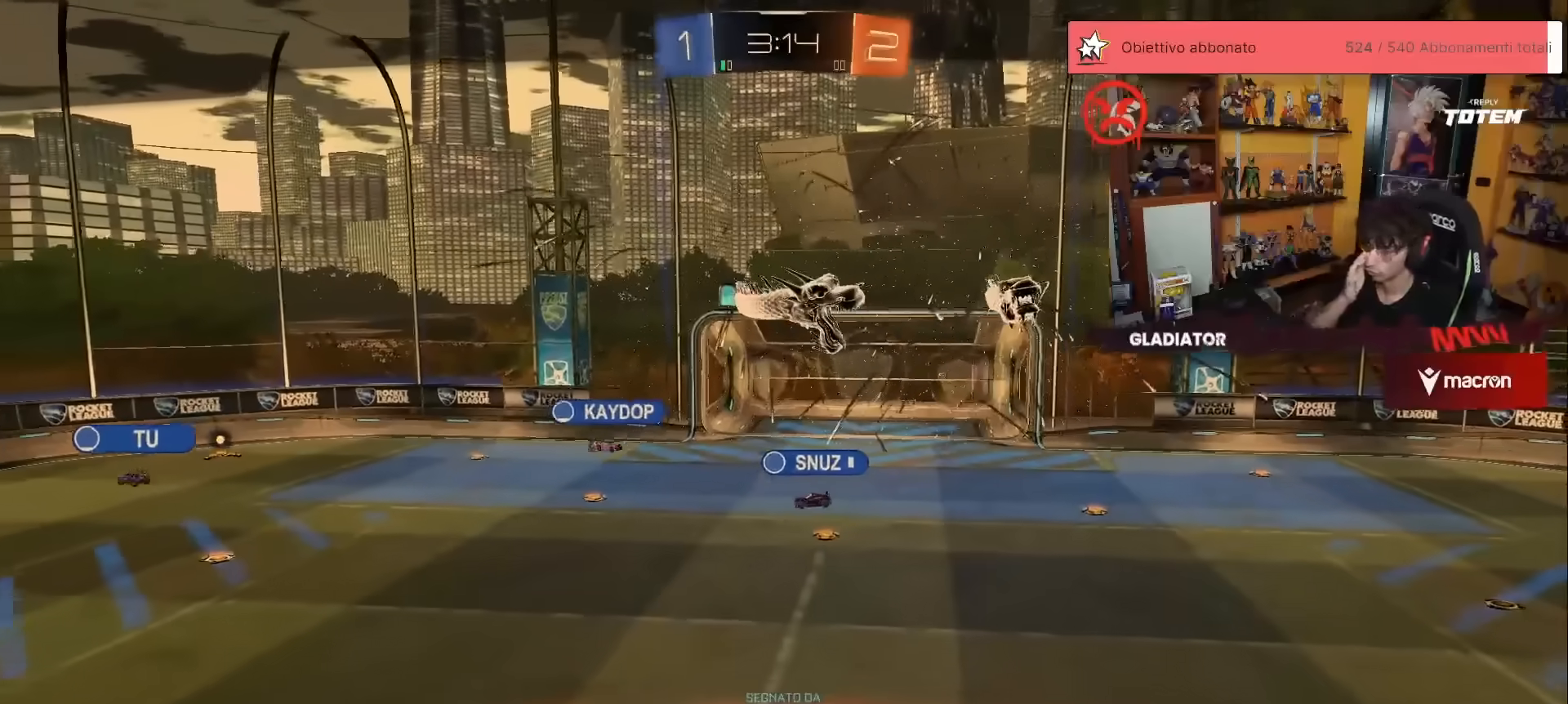
{"buttons": [], "left_stick": "center", "events": []}
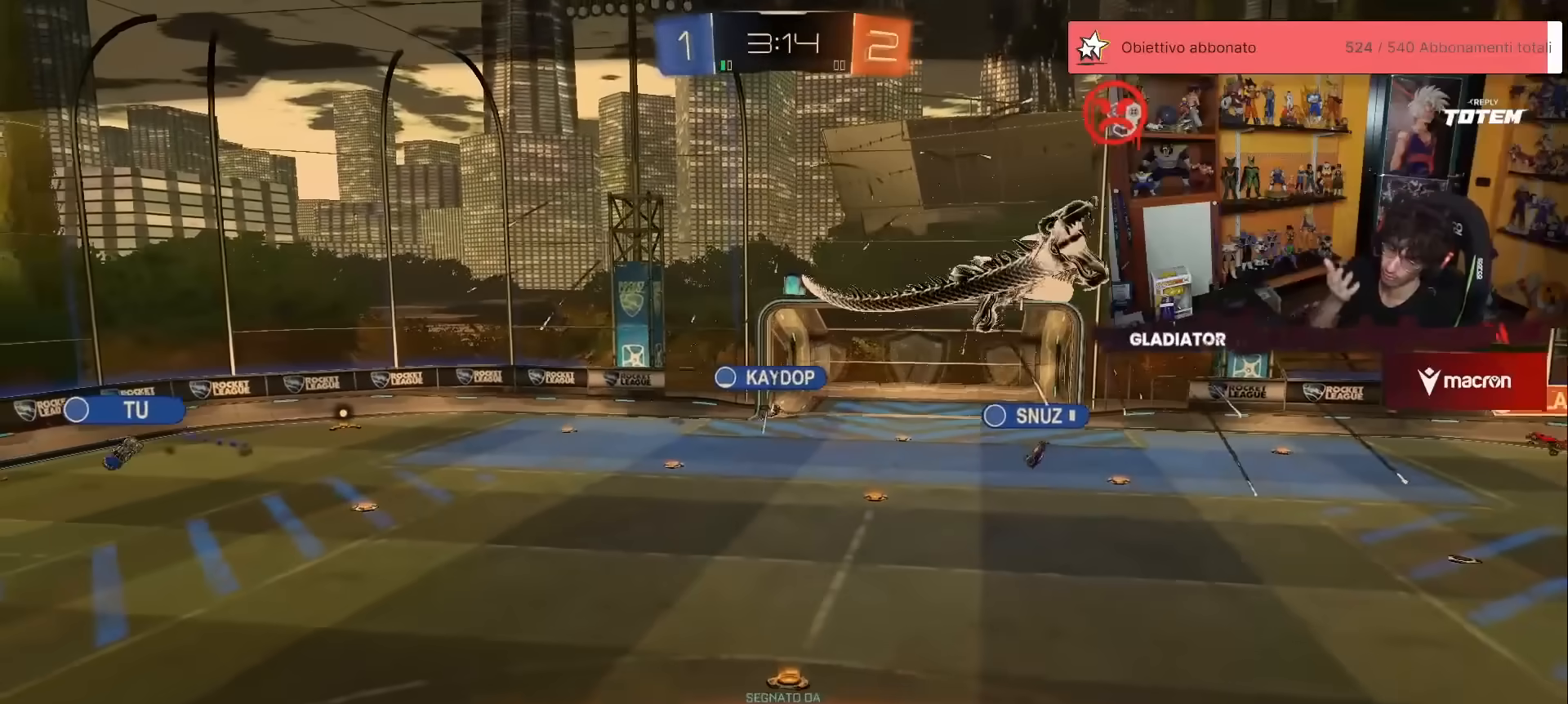
{"buttons": [], "left_stick": "center", "events": []}
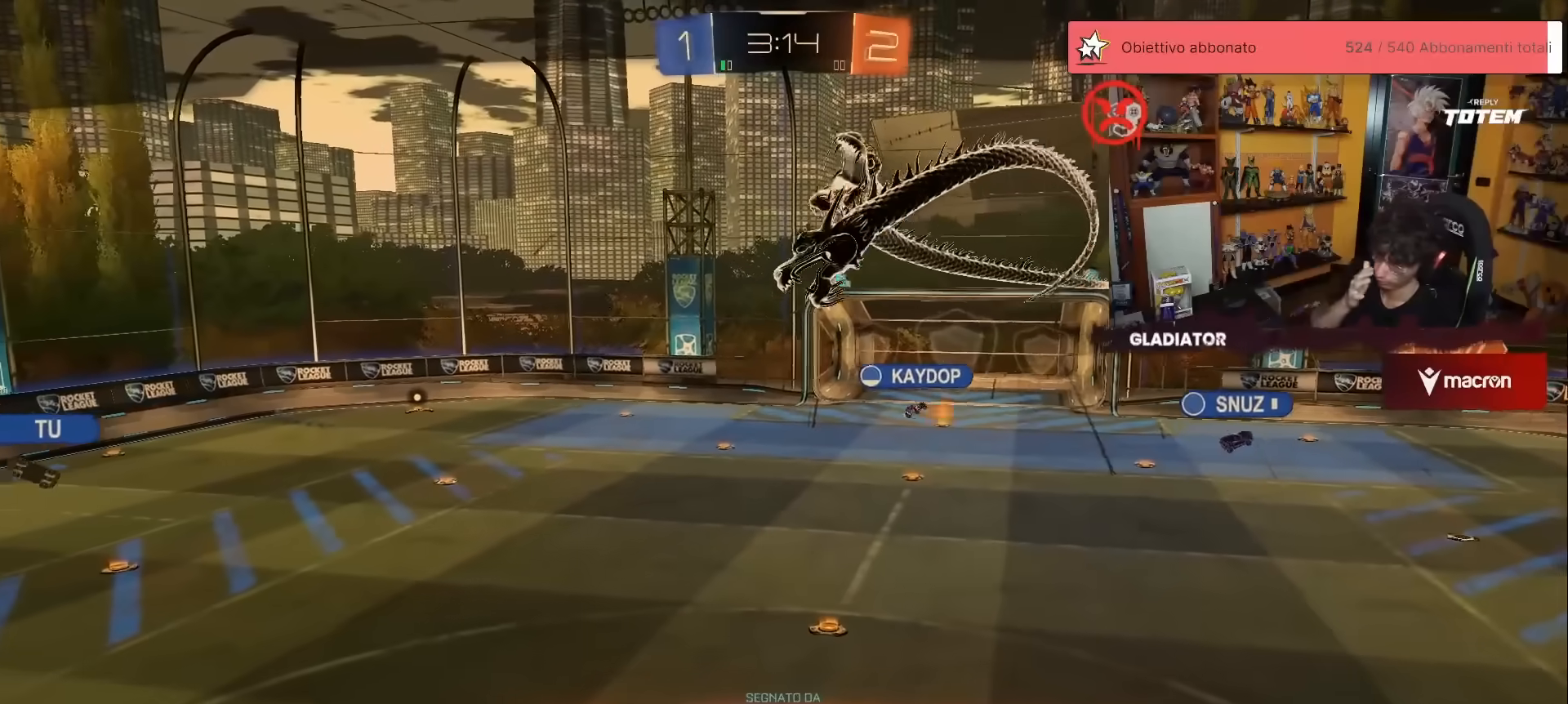
{"buttons": [], "left_stick": "center", "events": []}
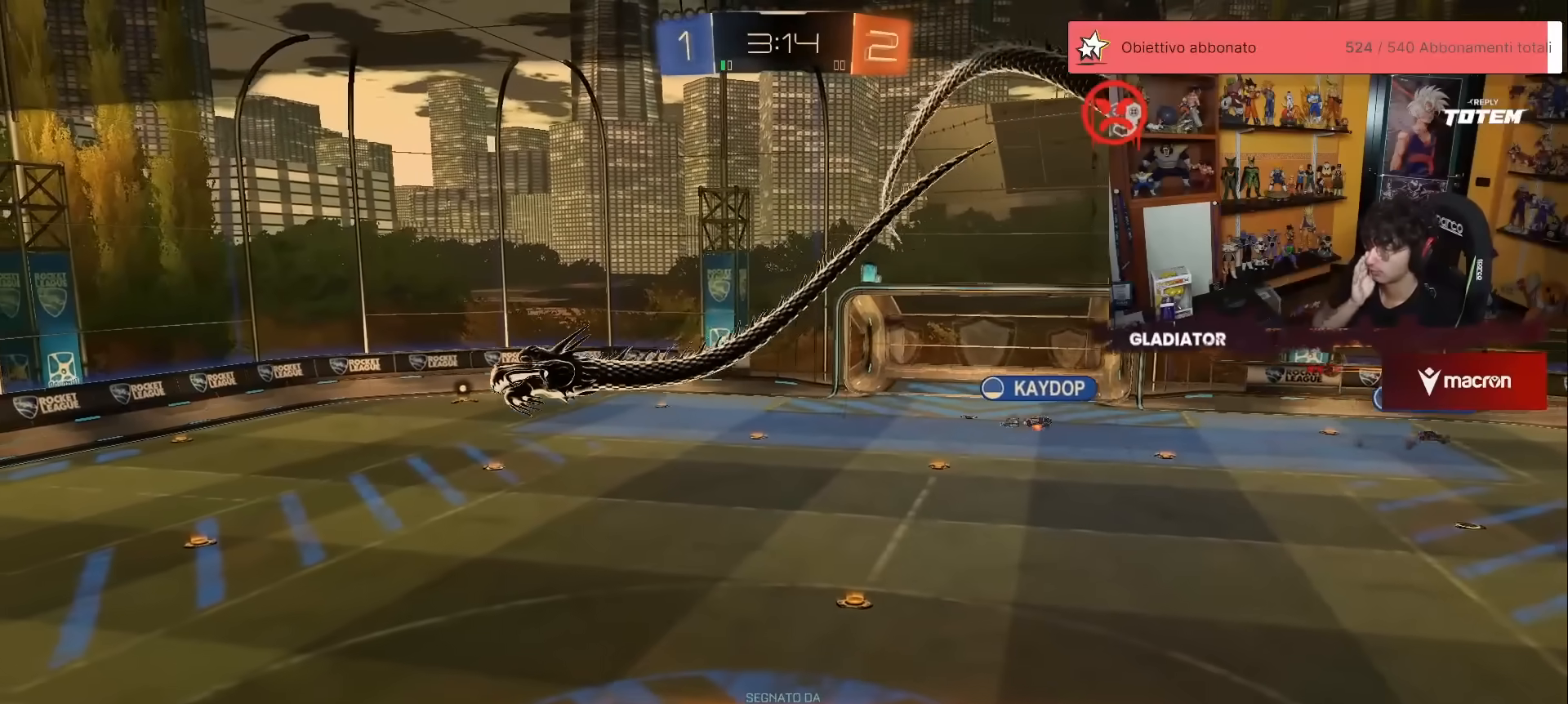
{"buttons": [], "left_stick": "center", "events": []}
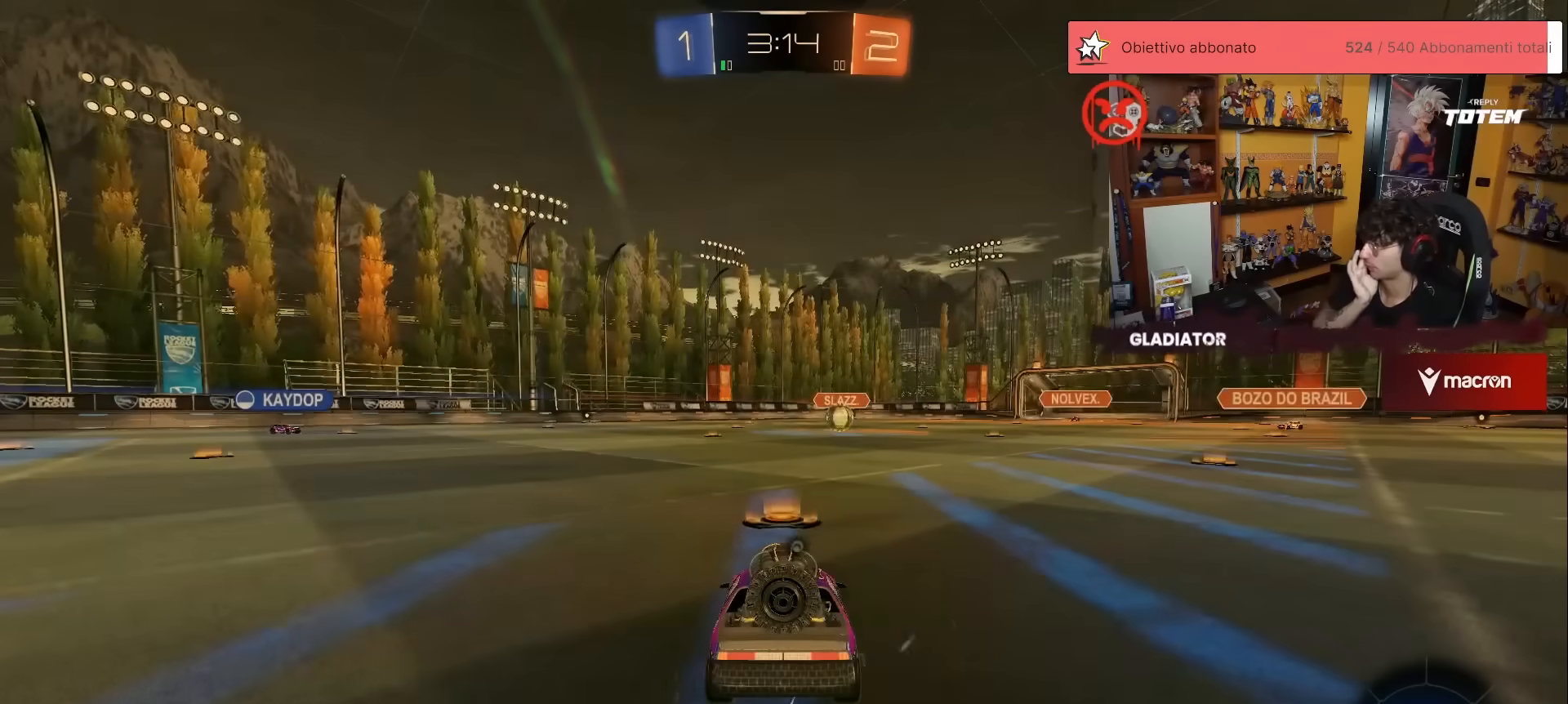
{"buttons": [], "left_stick": "center", "events": []}
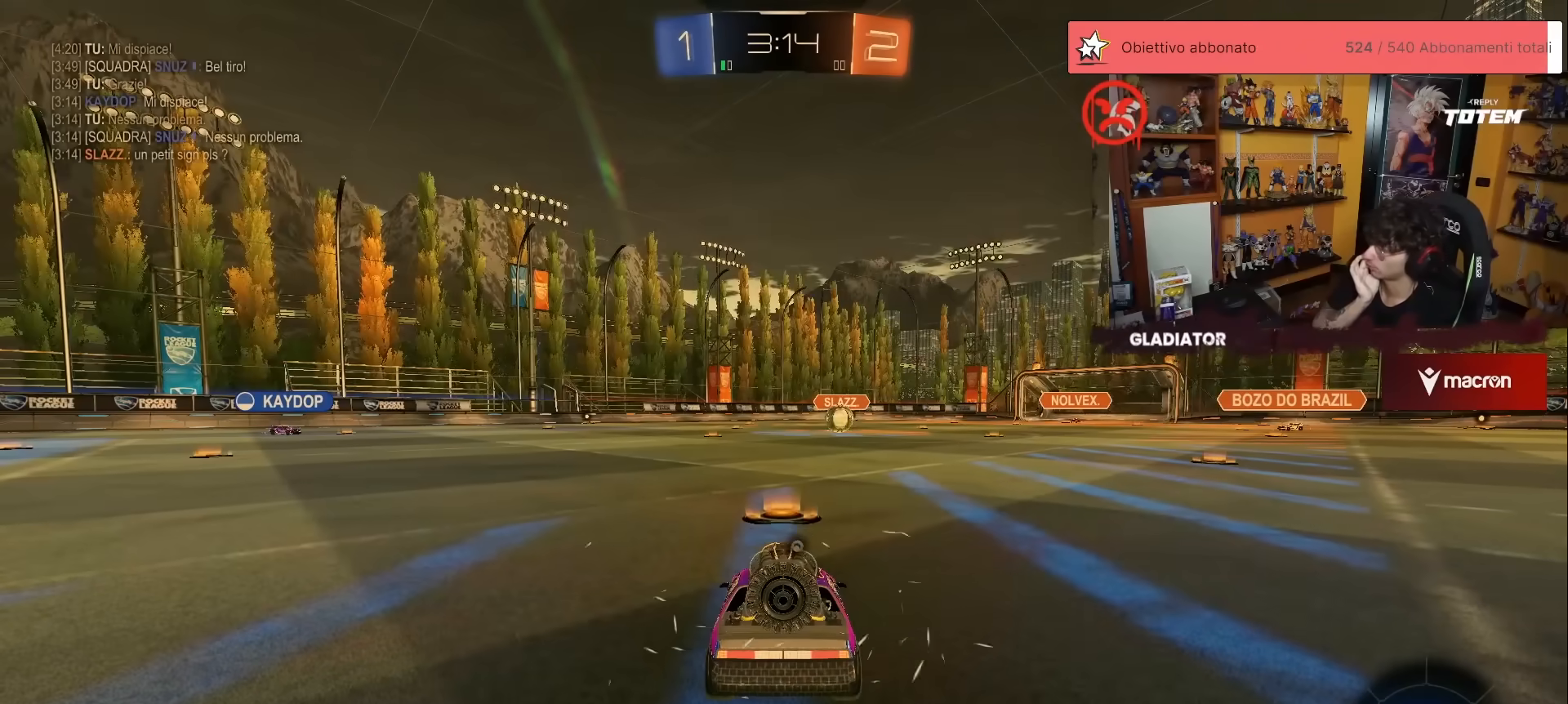
{"buttons": [], "left_stick": "center", "events": []}
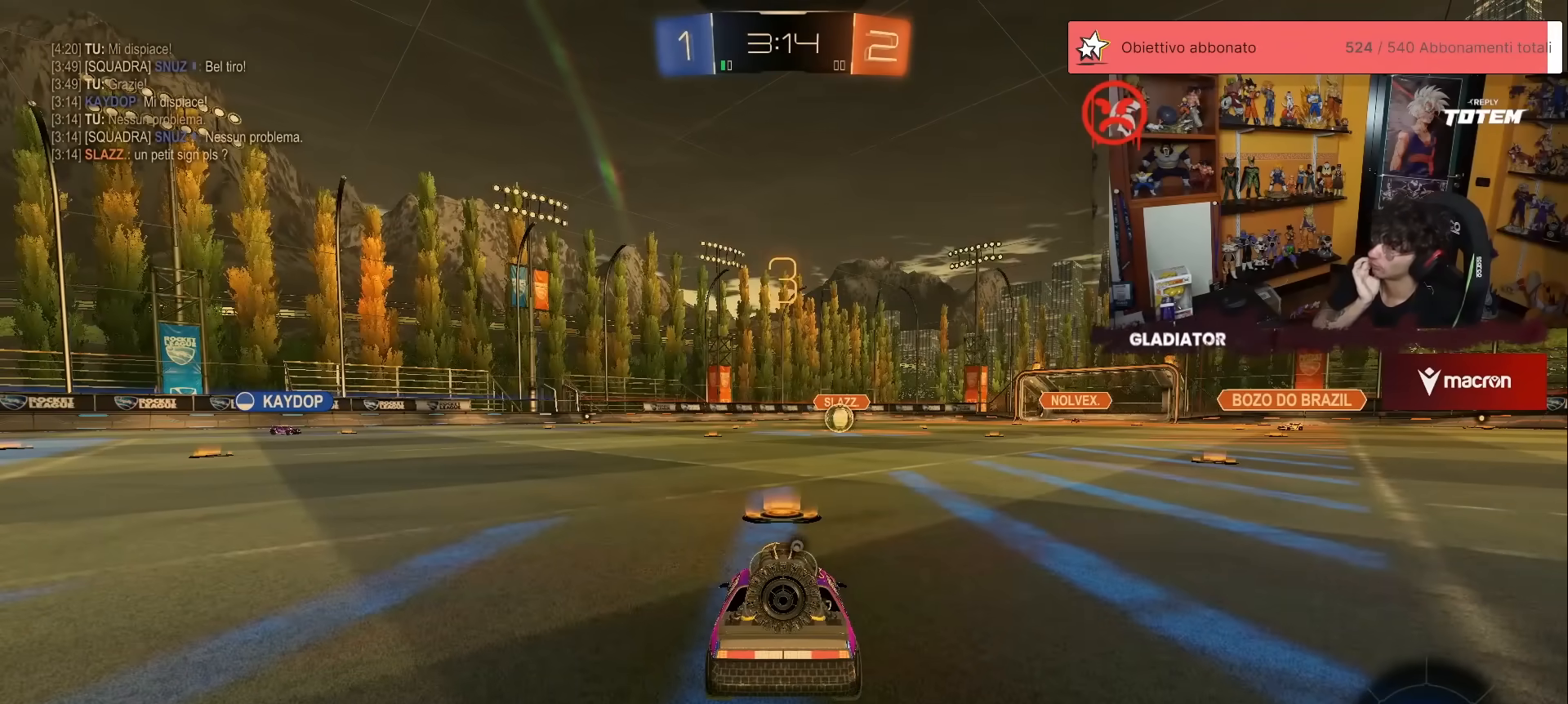
{"buttons": [], "left_stick": "center", "events": []}
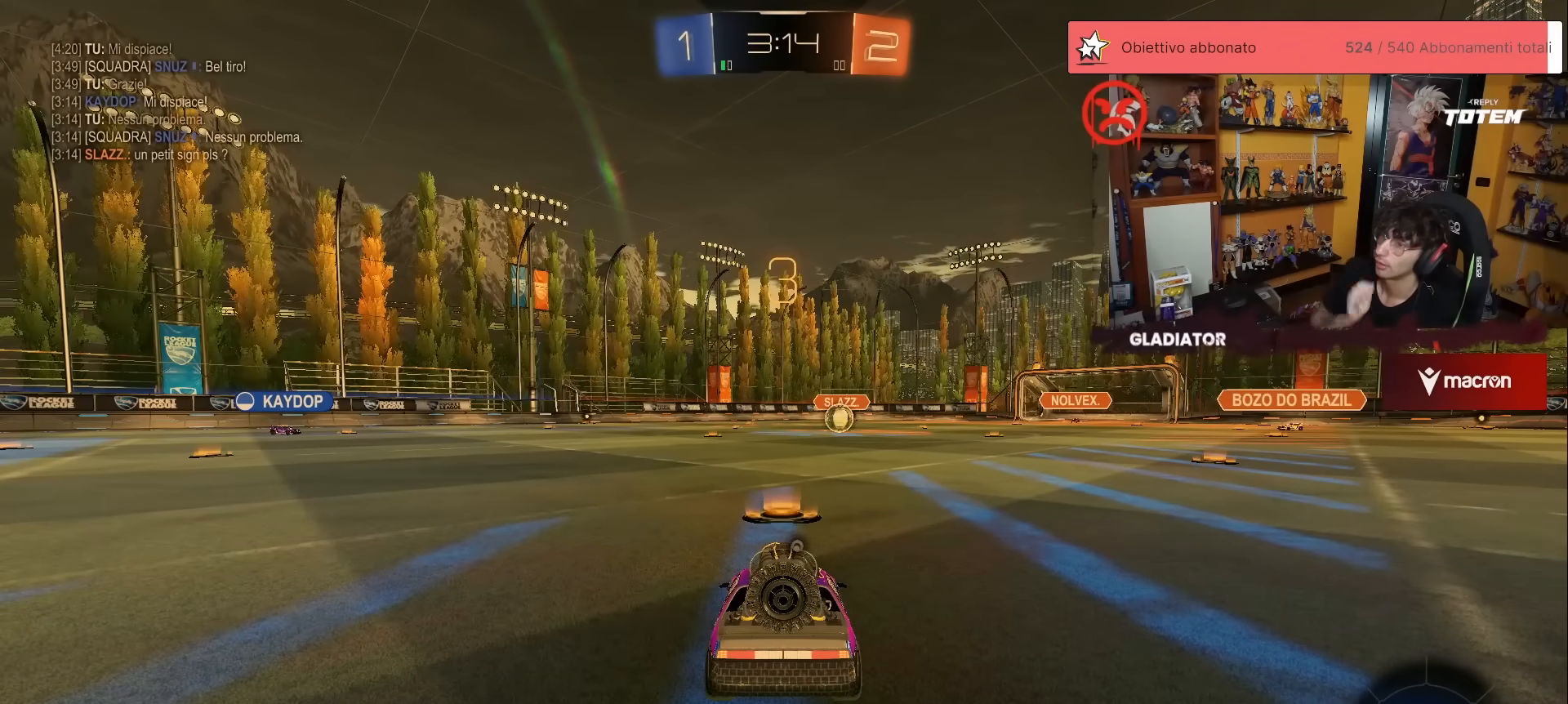
{"buttons": [], "left_stick": "down-right", "events": [[217, "left_stick", "left"], [333, "left_stick", "down-left"], [483, "left_stick", "down-right"]]}
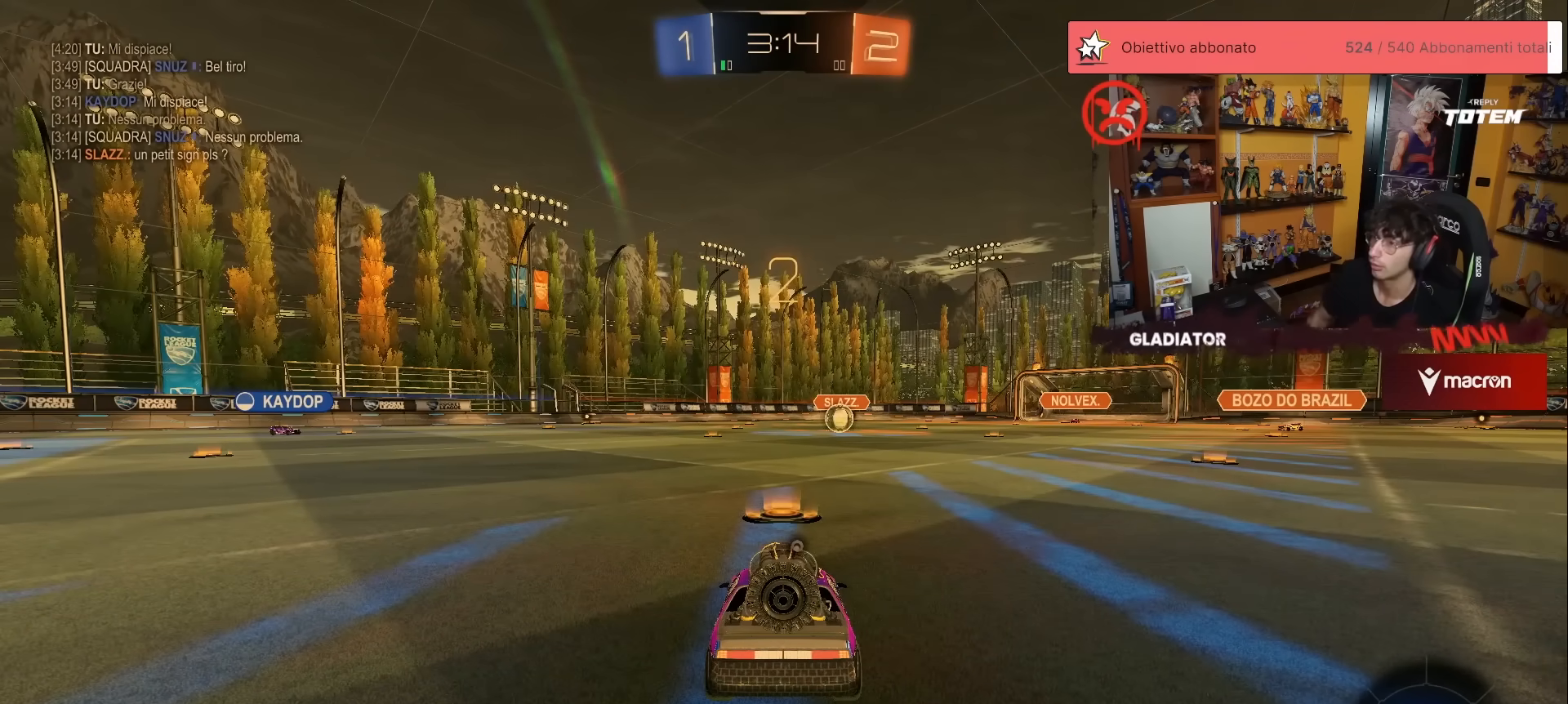
{"buttons": [], "left_stick": "center", "events": [[117, "left_stick", "up-right"], [200, "left_stick", "up-left"], [233, "Y", "down"], [283, "left_stick", "center"], [300, "Y", "up"]]}
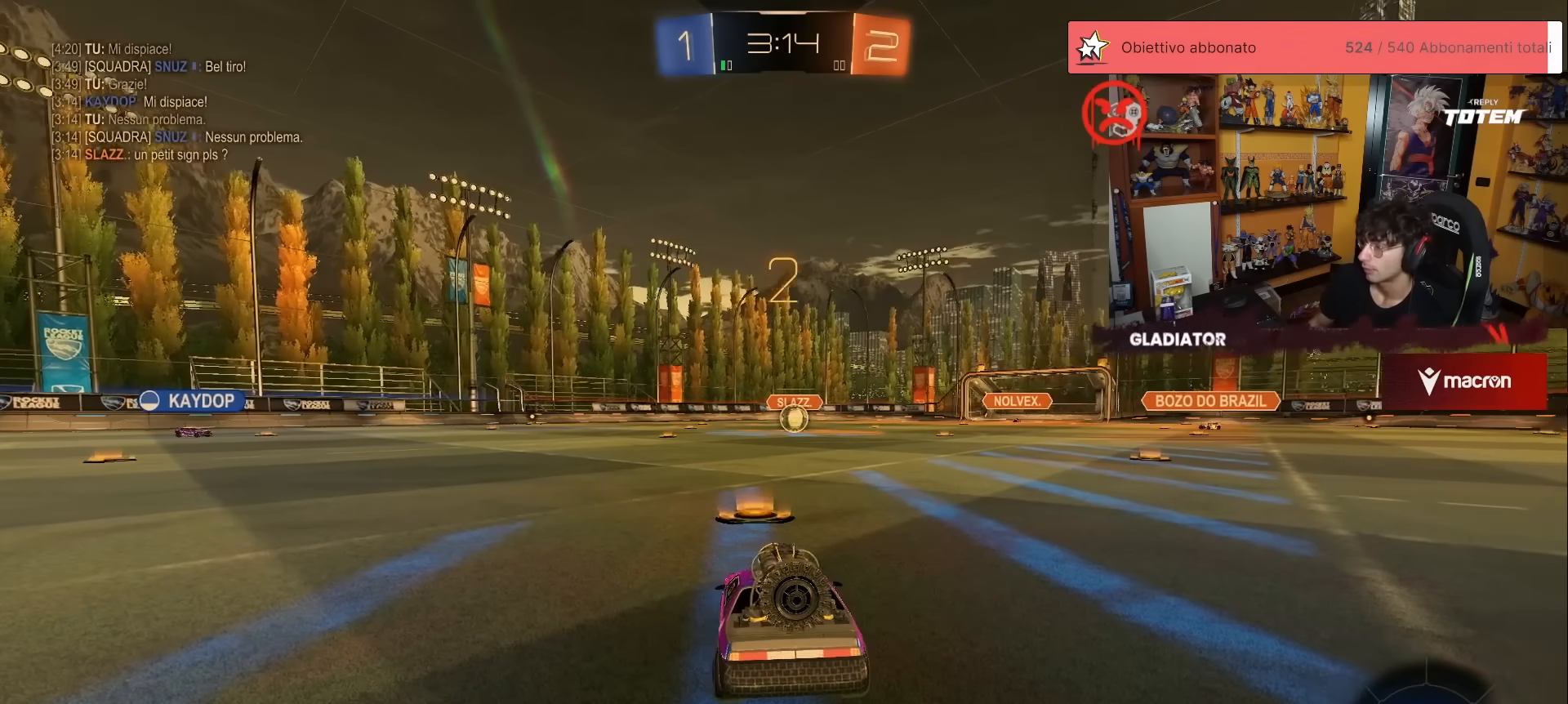
{"buttons": ["L2"], "left_stick": "center", "events": [[133, "L2", "down"]]}
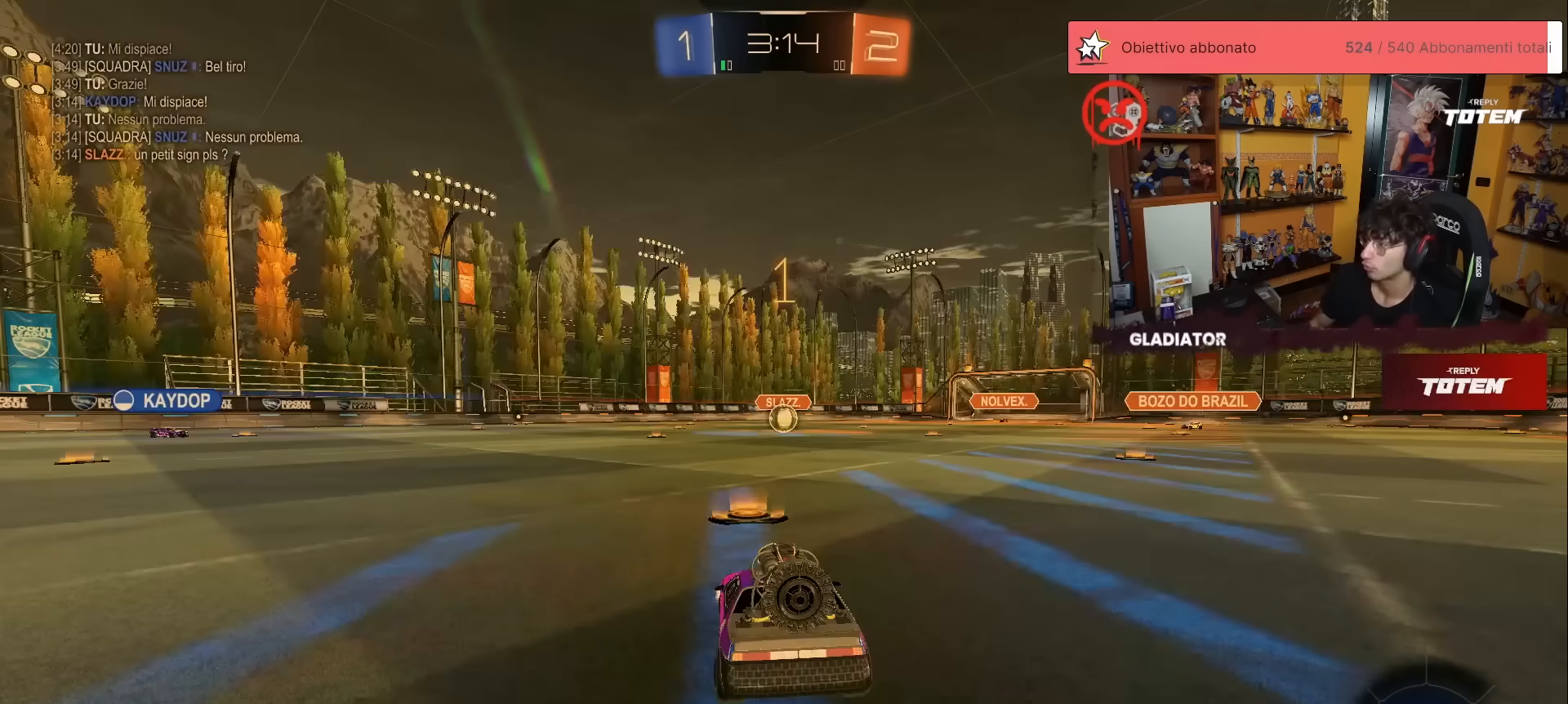
{"buttons": ["L2"], "left_stick": "center", "events": []}
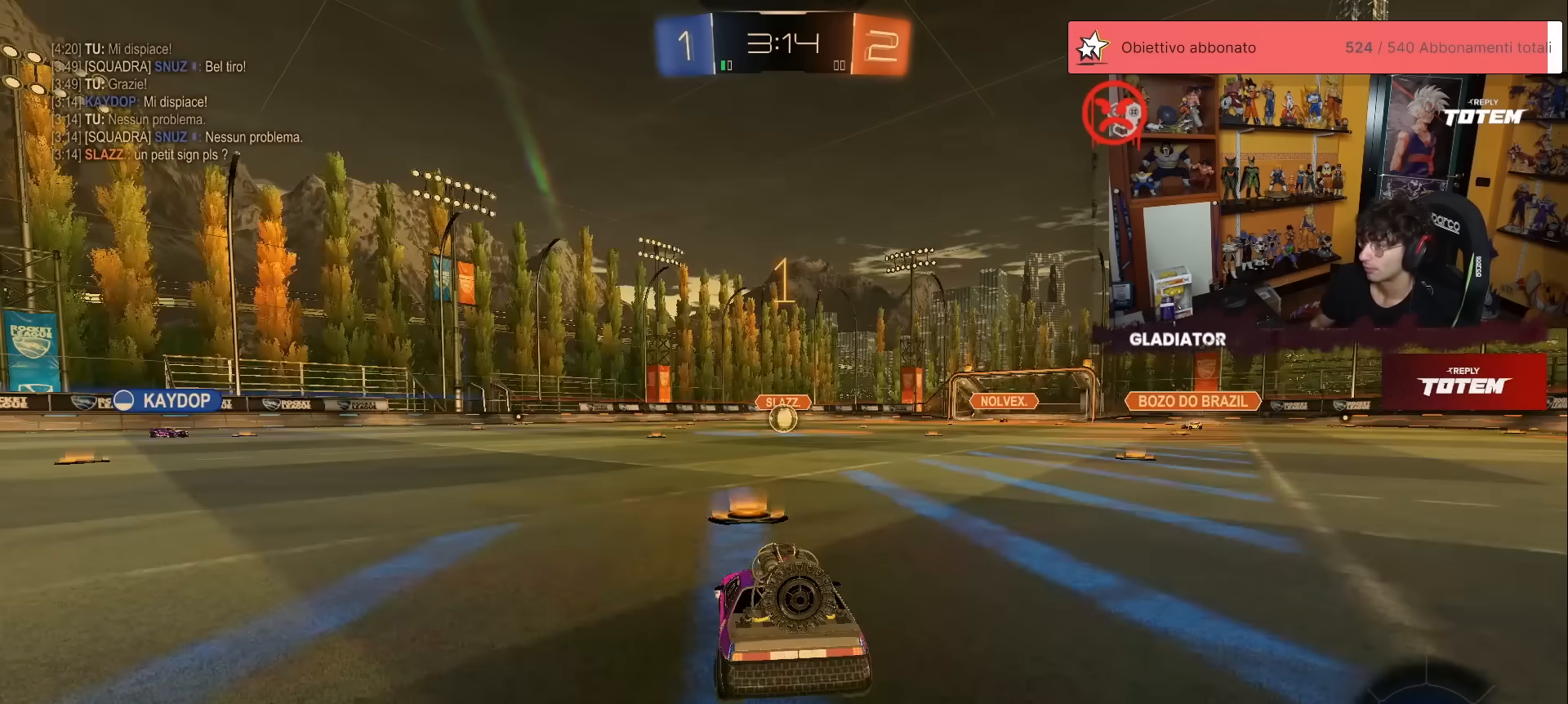
{"buttons": [], "left_stick": "down", "events": [[183, "left_stick", "down"], [217, "A", "down"], [267, "L2", "up"], [283, "A", "up"], [333, "A", "down"], [433, "A", "up"]]}
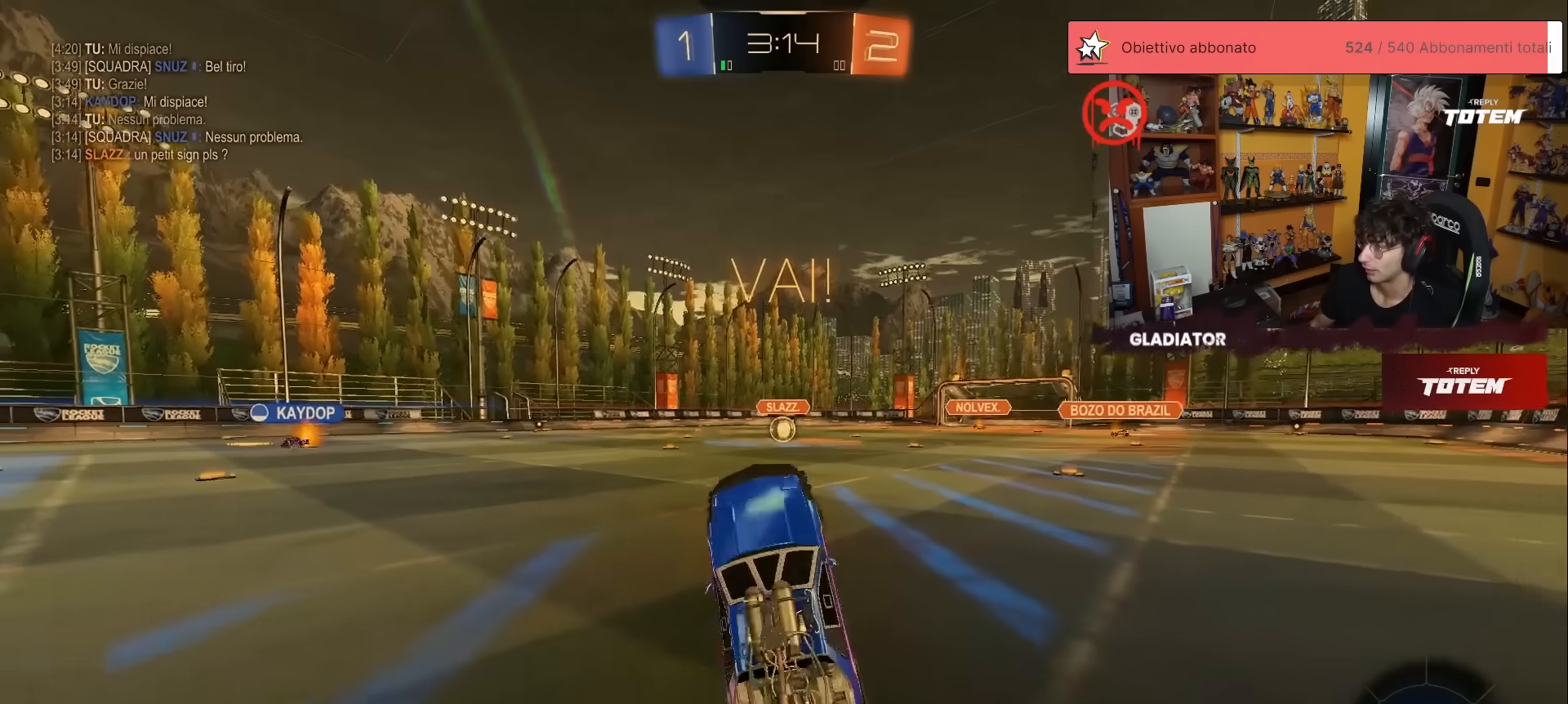
{"buttons": ["L1", "R1", "R2"], "left_stick": "up", "events": [[83, "left_stick", "center"], [133, "R2", "down"], [150, "X", "down"], [150, "left_stick", "up"], [167, "R1", "down"], [200, "L1", "down"], [233, "X", "up"]]}
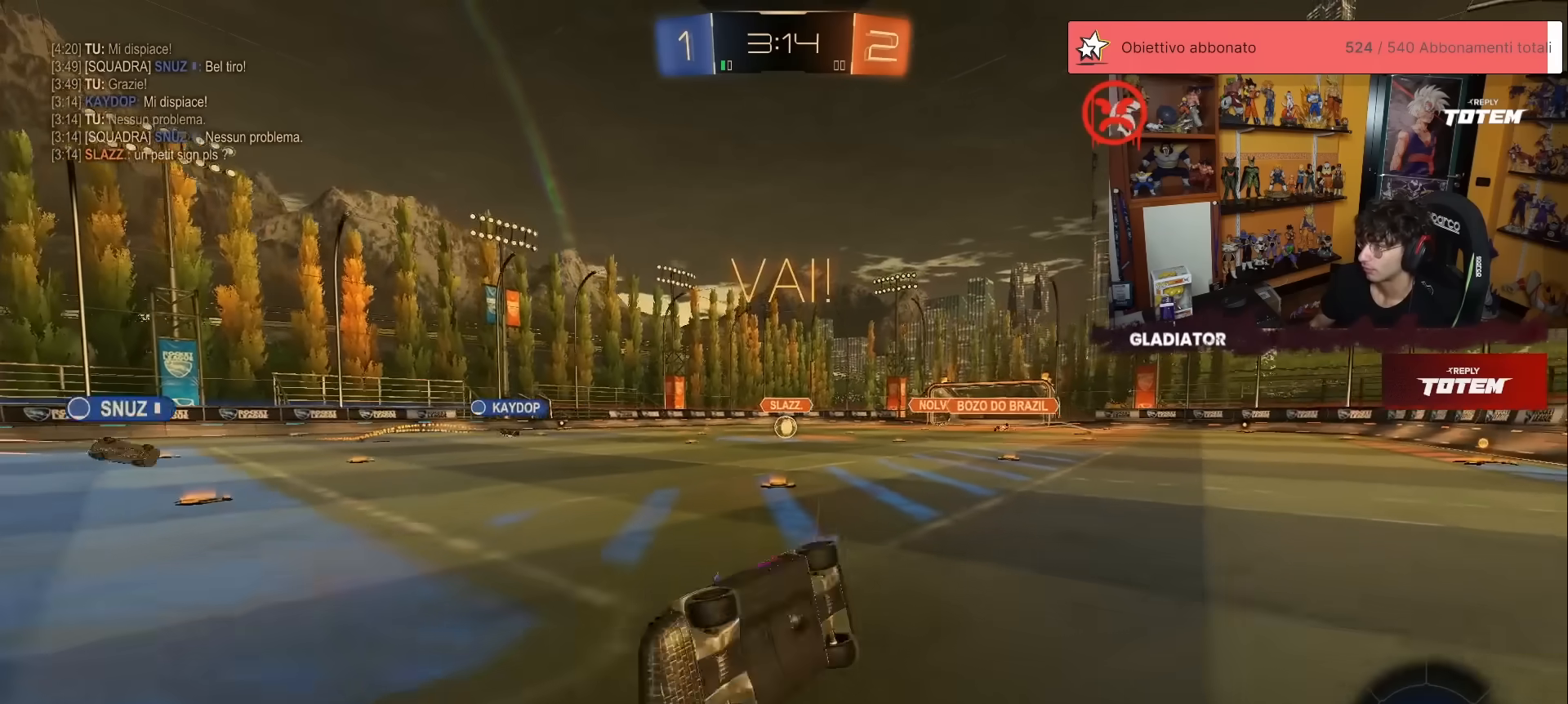
{"buttons": ["R2"], "left_stick": "up-right", "events": [[83, "R1", "up"], [117, "L1", "up"], [200, "left_stick", "up-left"], [433, "X", "down"], [483, "X", "up"], [500, "left_stick", "up-right"]]}
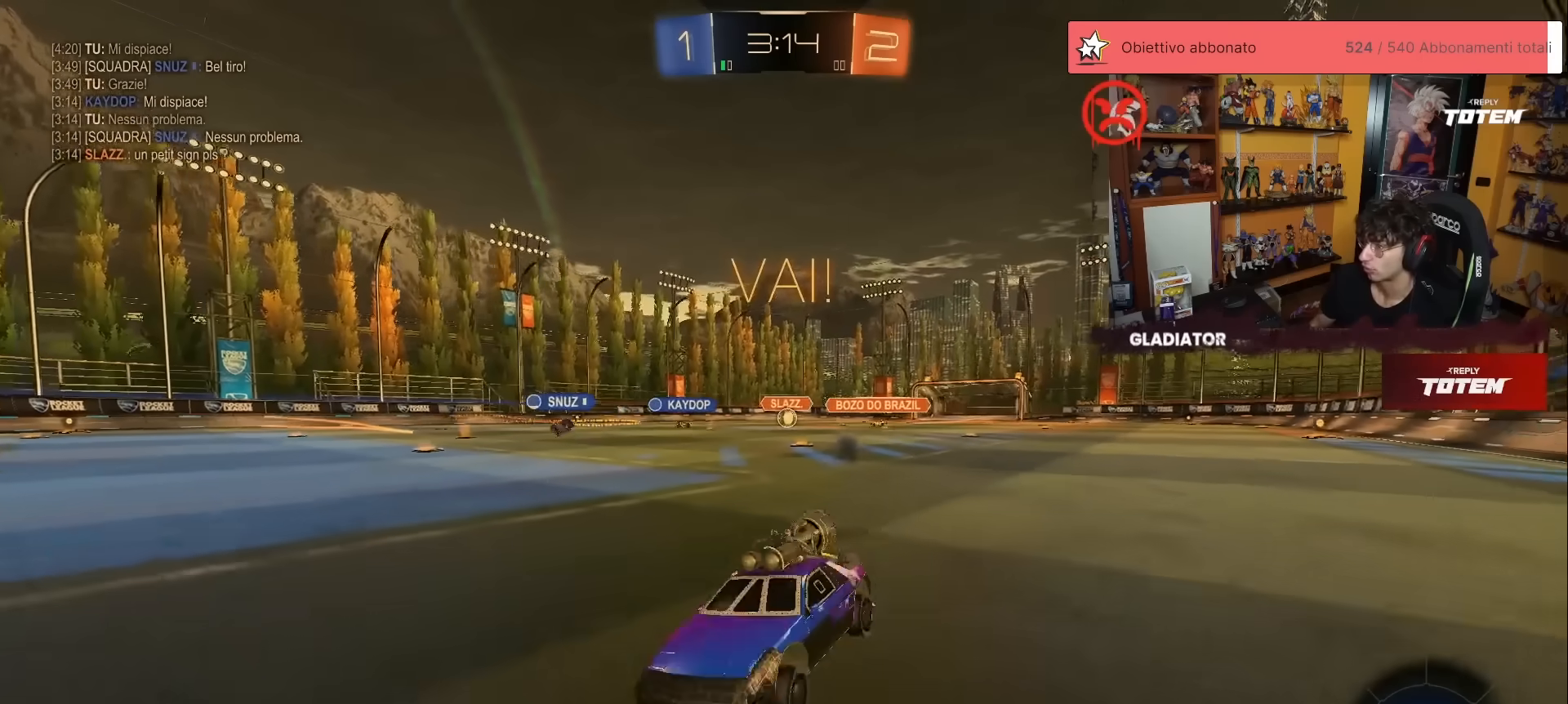
{"buttons": ["R2"], "left_stick": "right", "events": [[50, "X", "down"], [133, "X", "up"], [133, "left_stick", "right"]]}
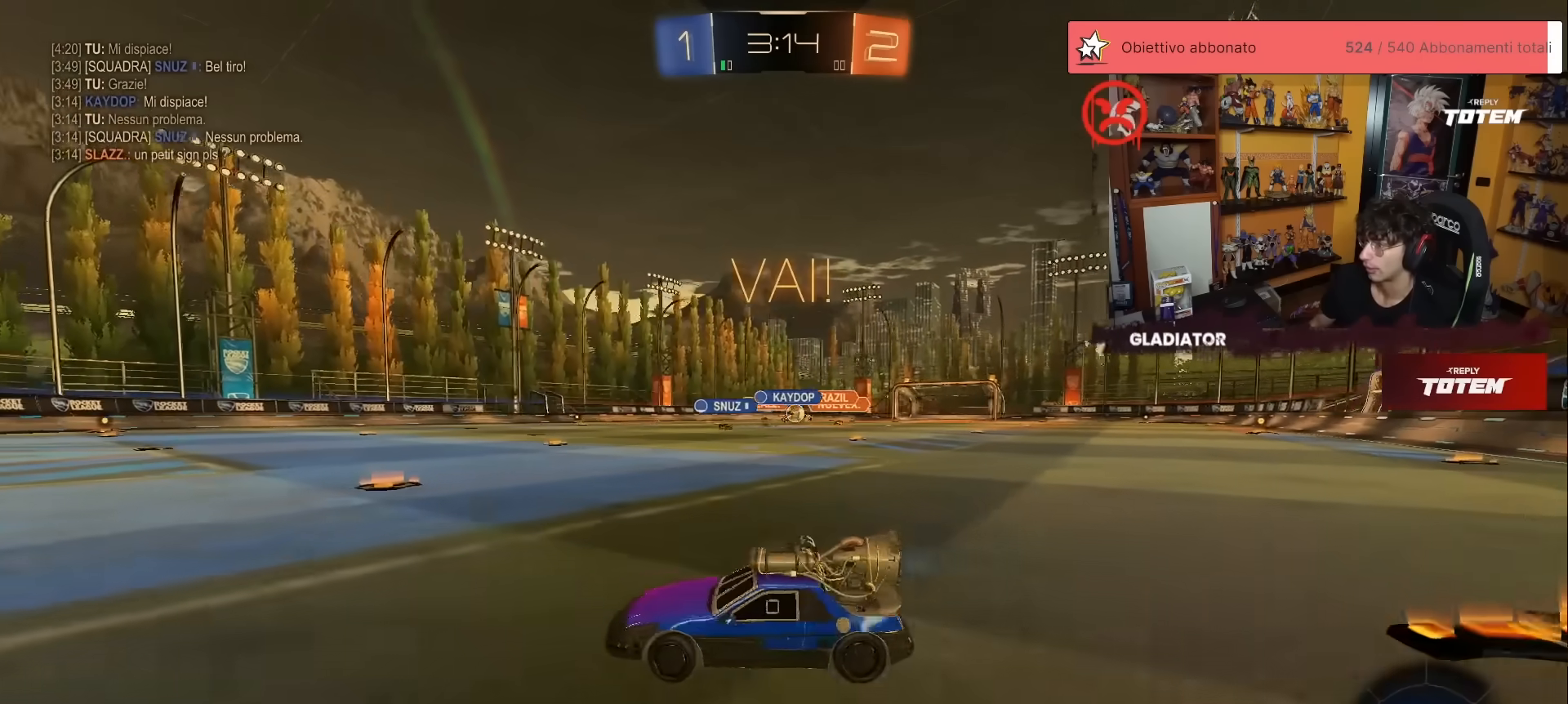
{"buttons": ["L2"], "left_stick": "up-right", "events": [[17, "L2", "down"], [67, "R2", "up"], [67, "left_stick", "up-right"]]}